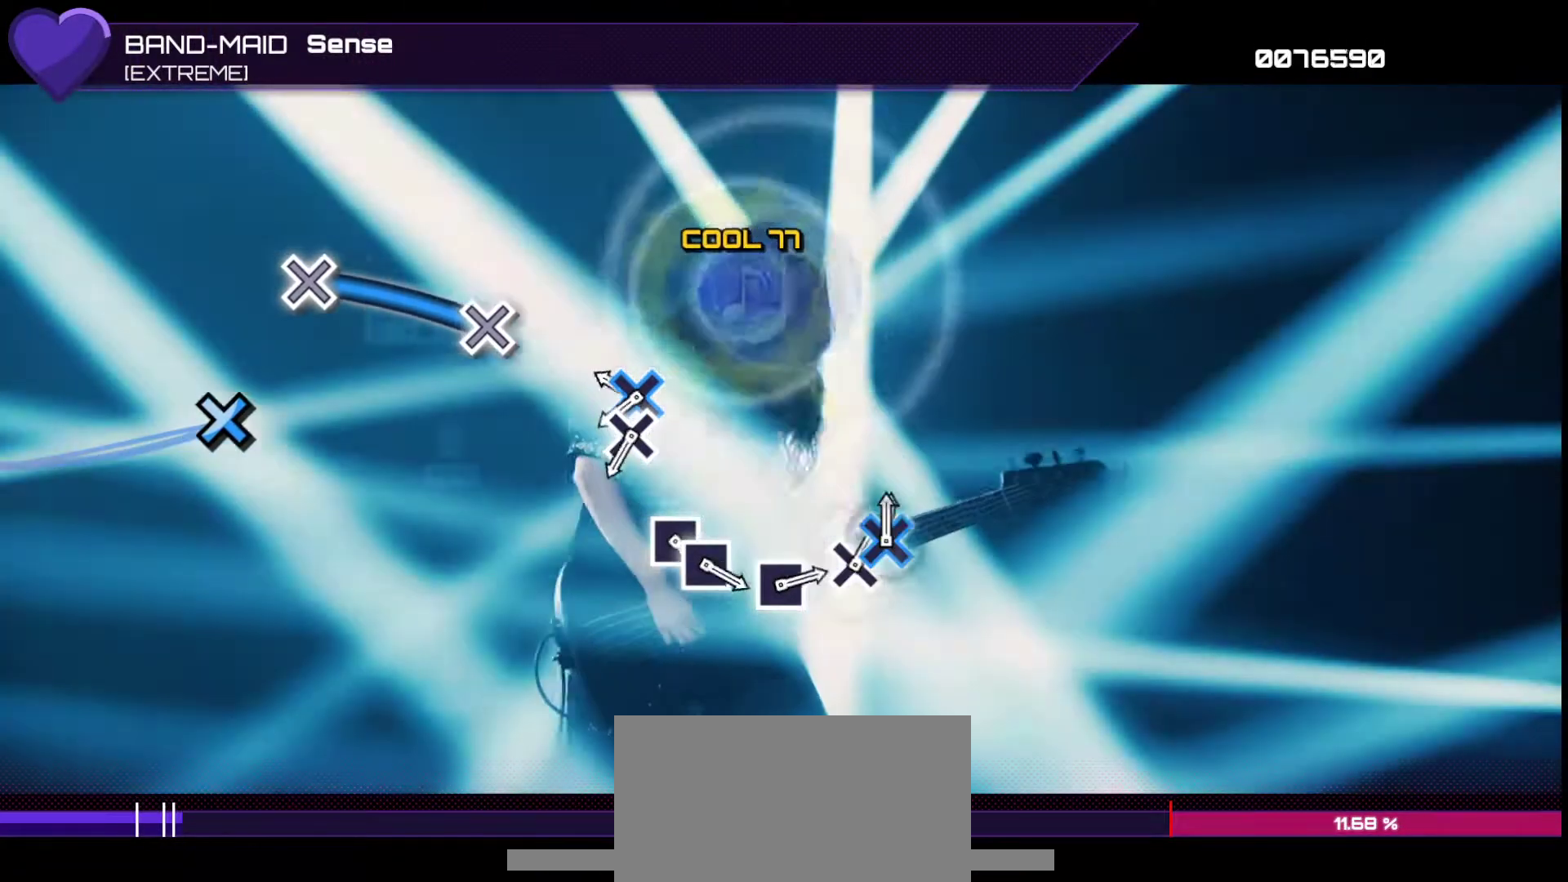
Gameplay with a controller (PlayStation layout); each line is a JSON object with the inputs held at the frame after it. "events" lists button and stick changes between this image and that frame as [ms after this image, input, new state], when the widget could be followed in between. Not read: L3 R3.
{"buttons": ["CROSS"], "left_stick": "center", "right_stick": "center", "events": [[400, "CROSS", "down"]]}
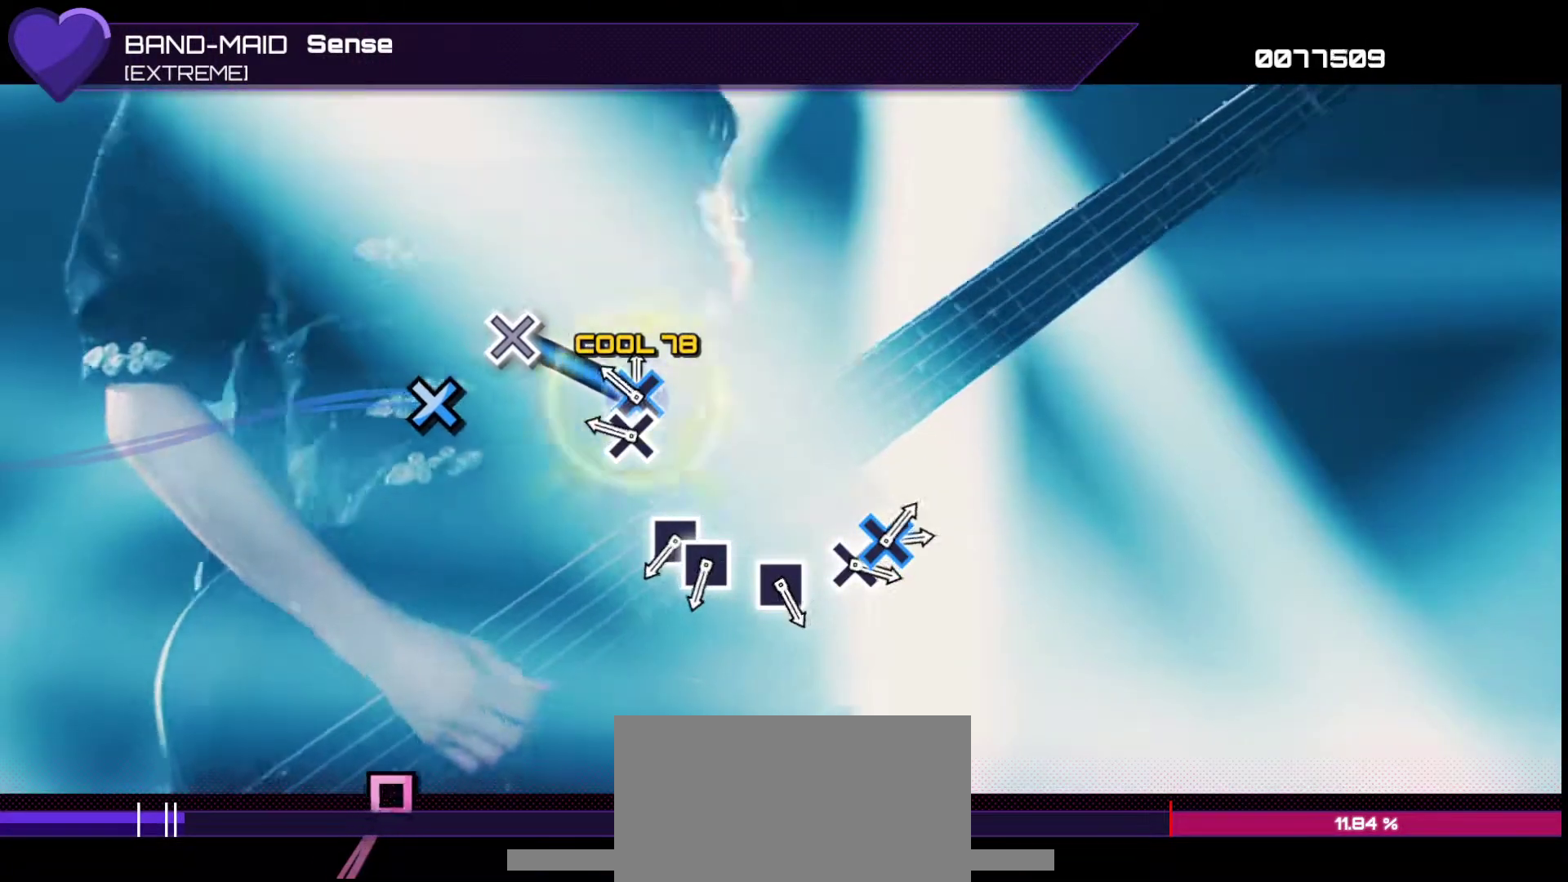
{"buttons": ["CROSS"], "left_stick": "center", "right_stick": "center", "events": [[333, "CROSS", "up"], [483, "CROSS", "down"]]}
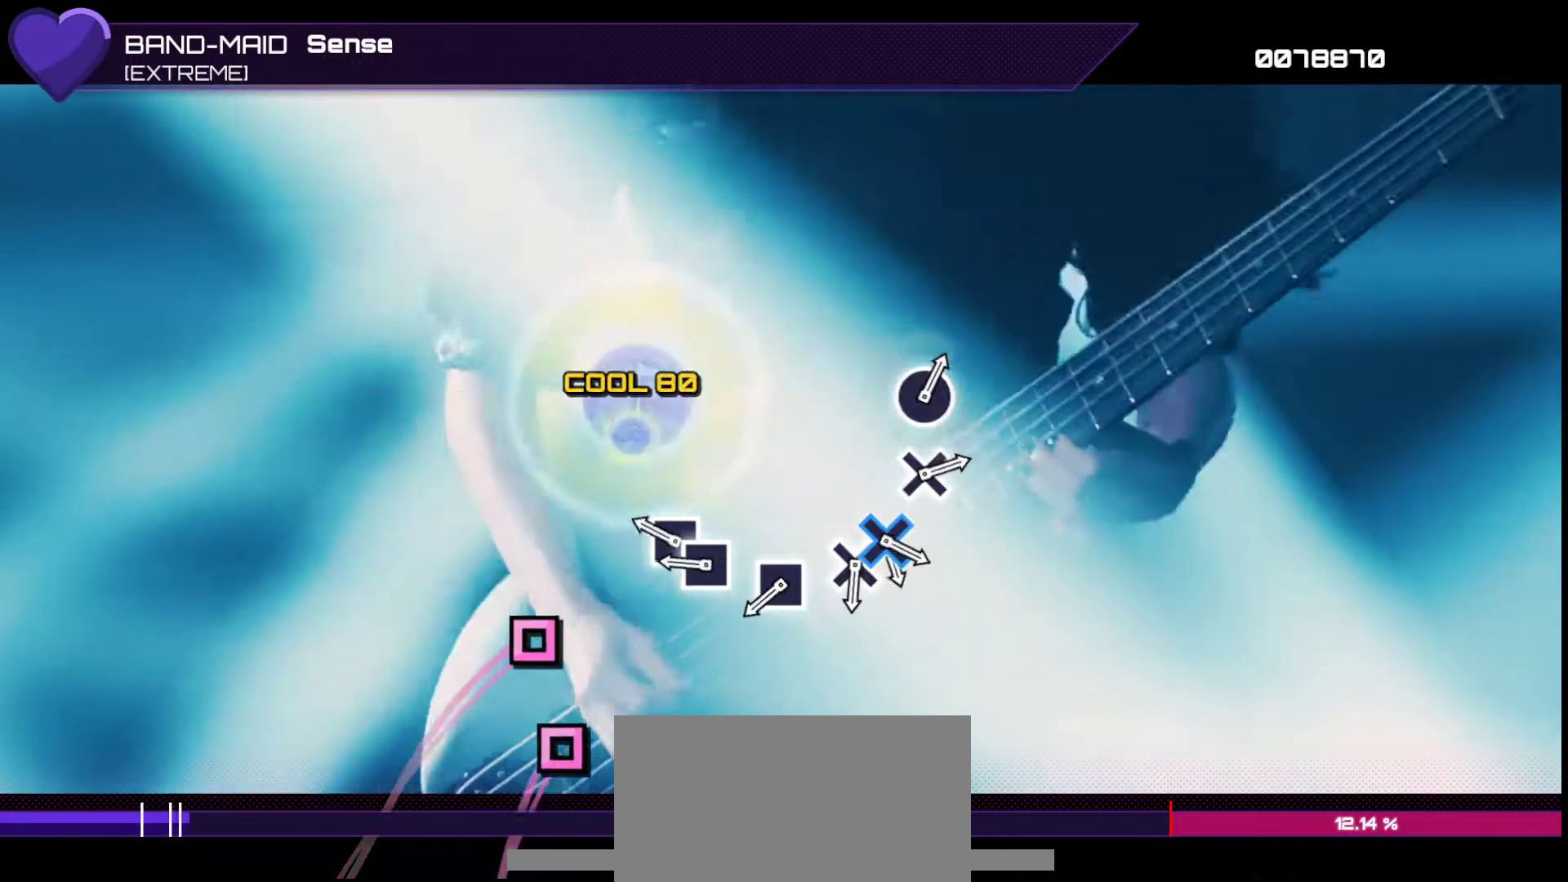
{"buttons": ["SQUARE"], "left_stick": "center", "right_stick": "center", "events": [[83, "CROSS", "up"], [433, "SQUARE", "down"]]}
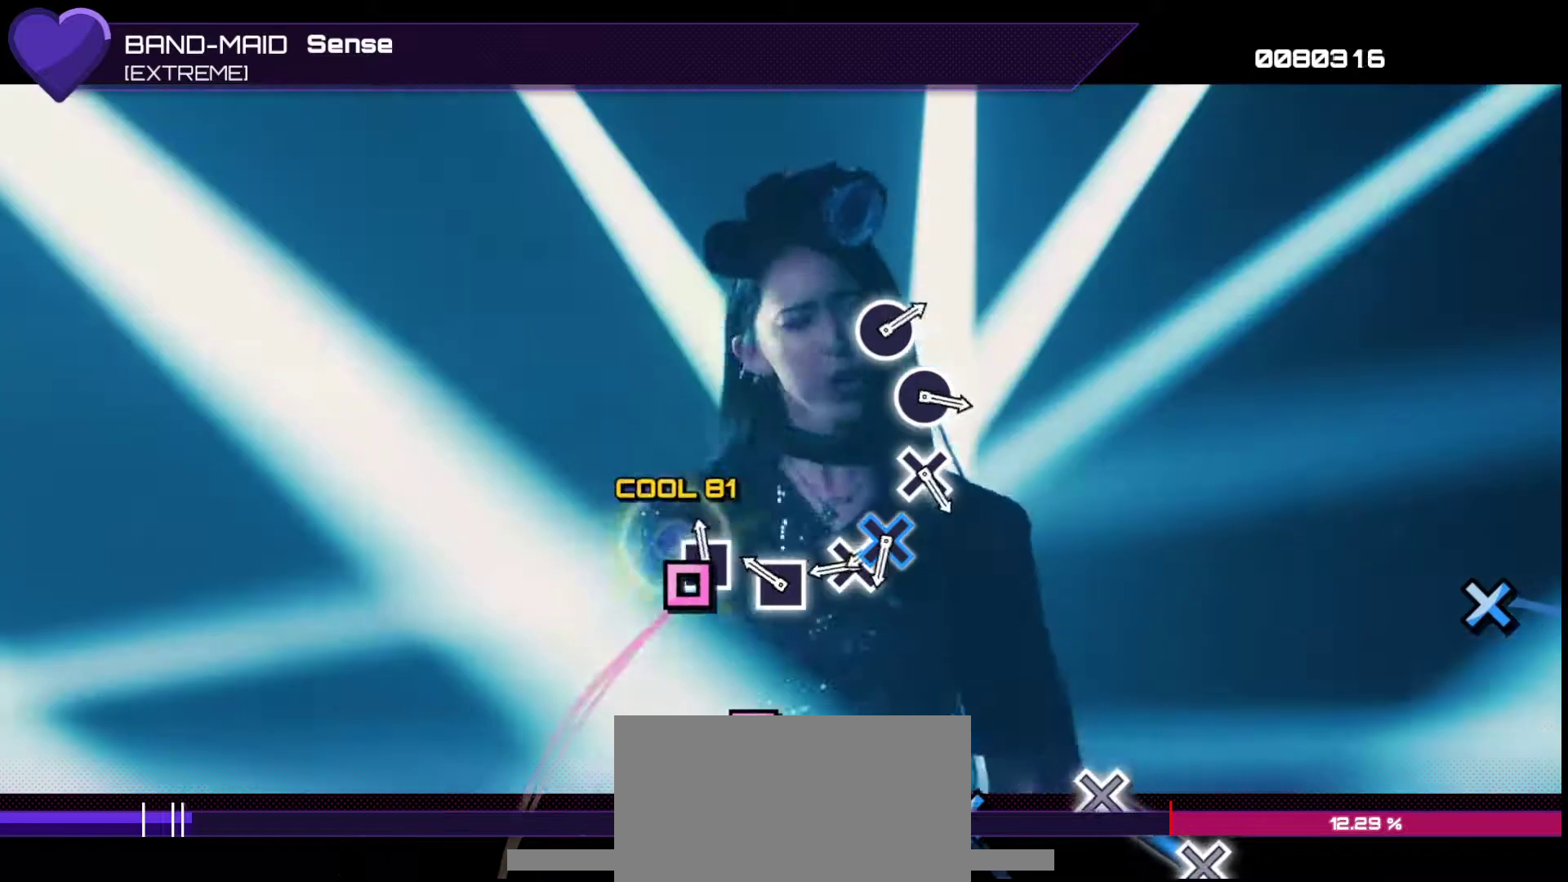
{"buttons": [], "left_stick": "center", "right_stick": "center", "events": [[17, "SQUARE", "up"], [100, "SQUARE", "down"], [183, "SQUARE", "up"], [367, "SQUARE", "down"], [450, "SQUARE", "up"]]}
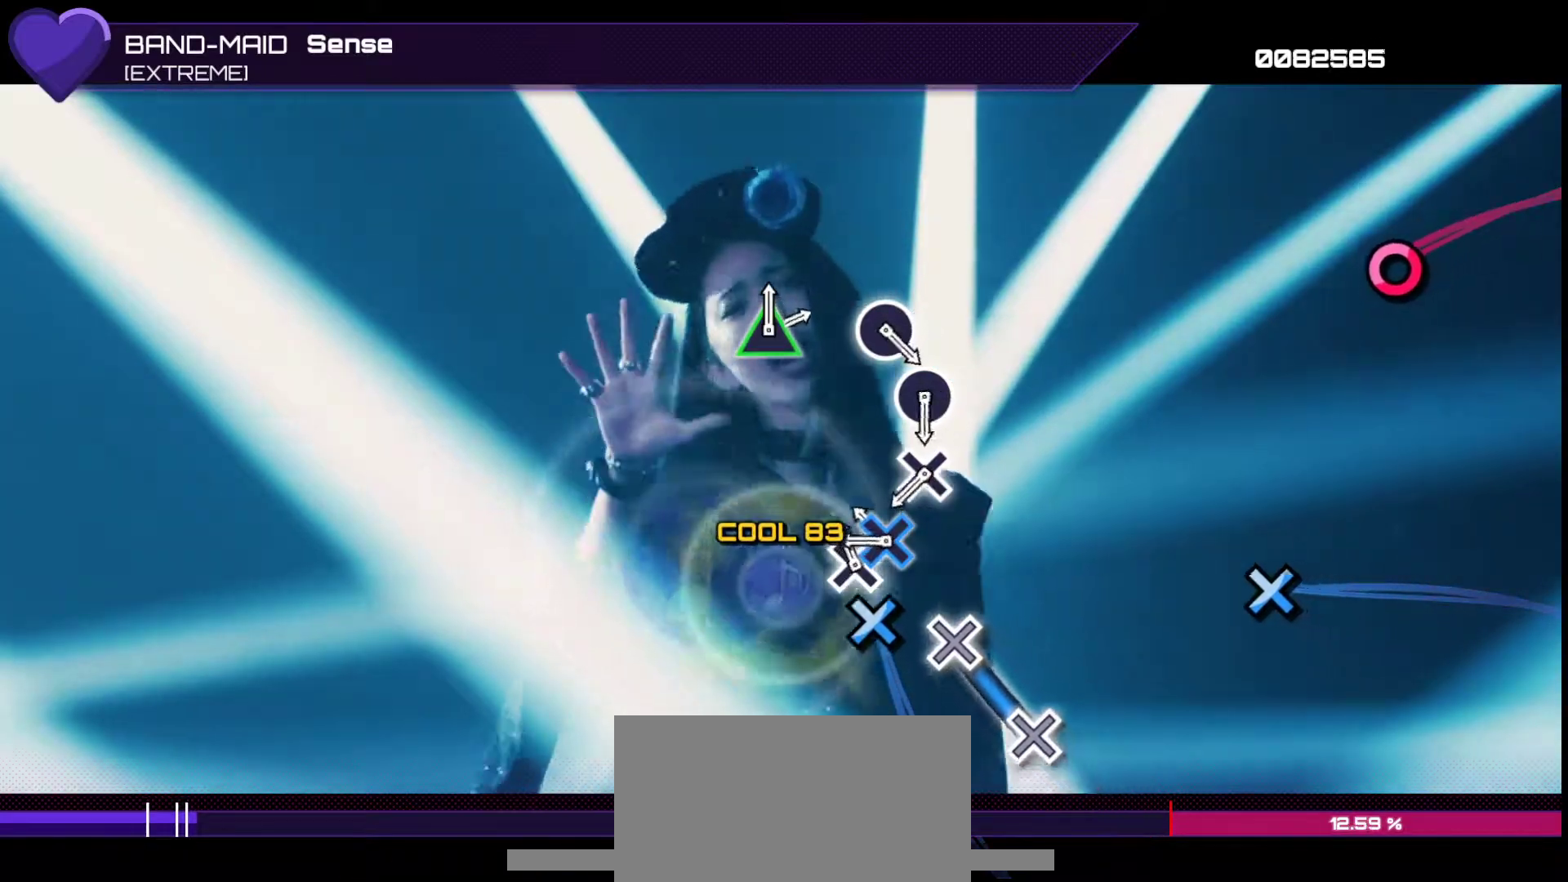
{"buttons": ["CROSS"], "left_stick": "center", "right_stick": "center", "events": [[133, "CROSS", "down"], [200, "CROSS", "up"], [300, "CROSS", "down"]]}
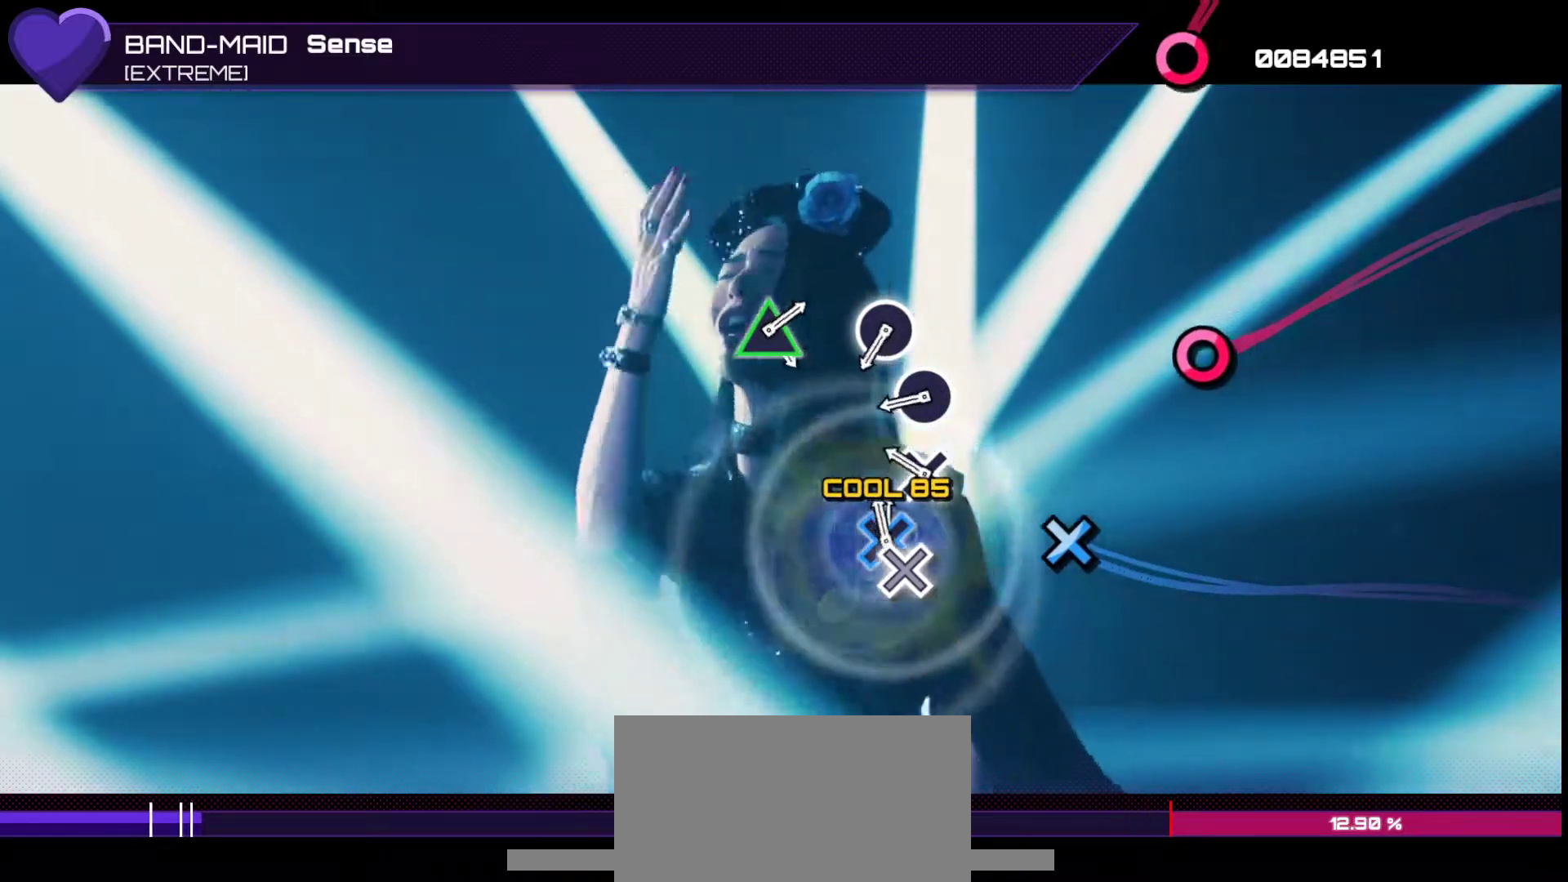
{"buttons": [], "left_stick": "center", "right_stick": "center", "events": [[133, "CROSS", "up"], [383, "CROSS", "down"], [483, "CROSS", "up"]]}
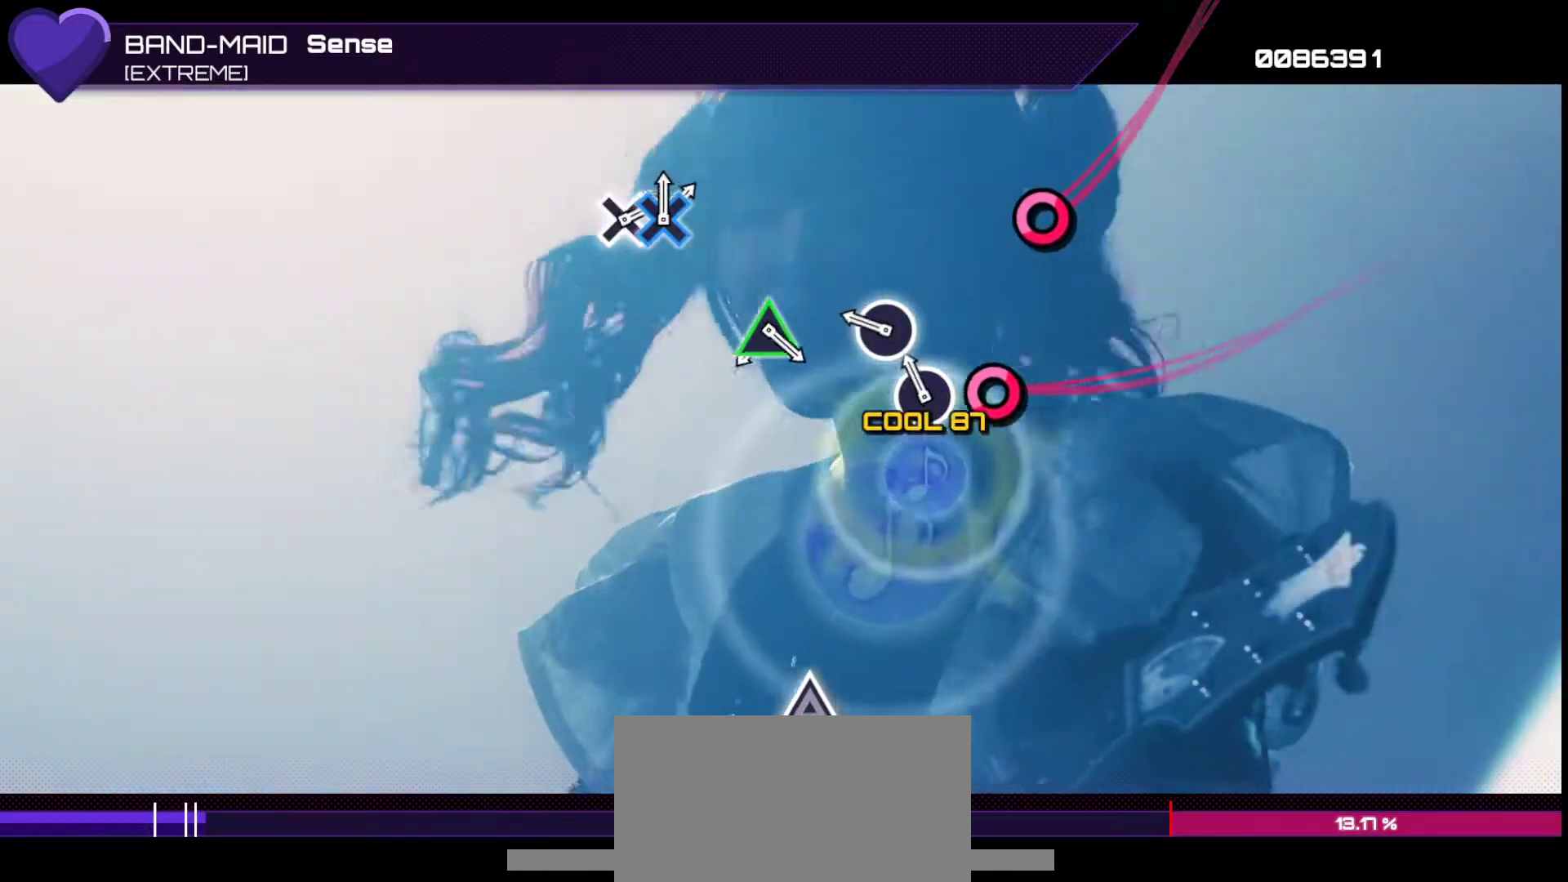
{"buttons": ["CIRCLE"], "left_stick": "center", "right_stick": "center", "events": [[183, "CIRCLE", "down"], [300, "CIRCLE", "up"], [500, "CIRCLE", "down"]]}
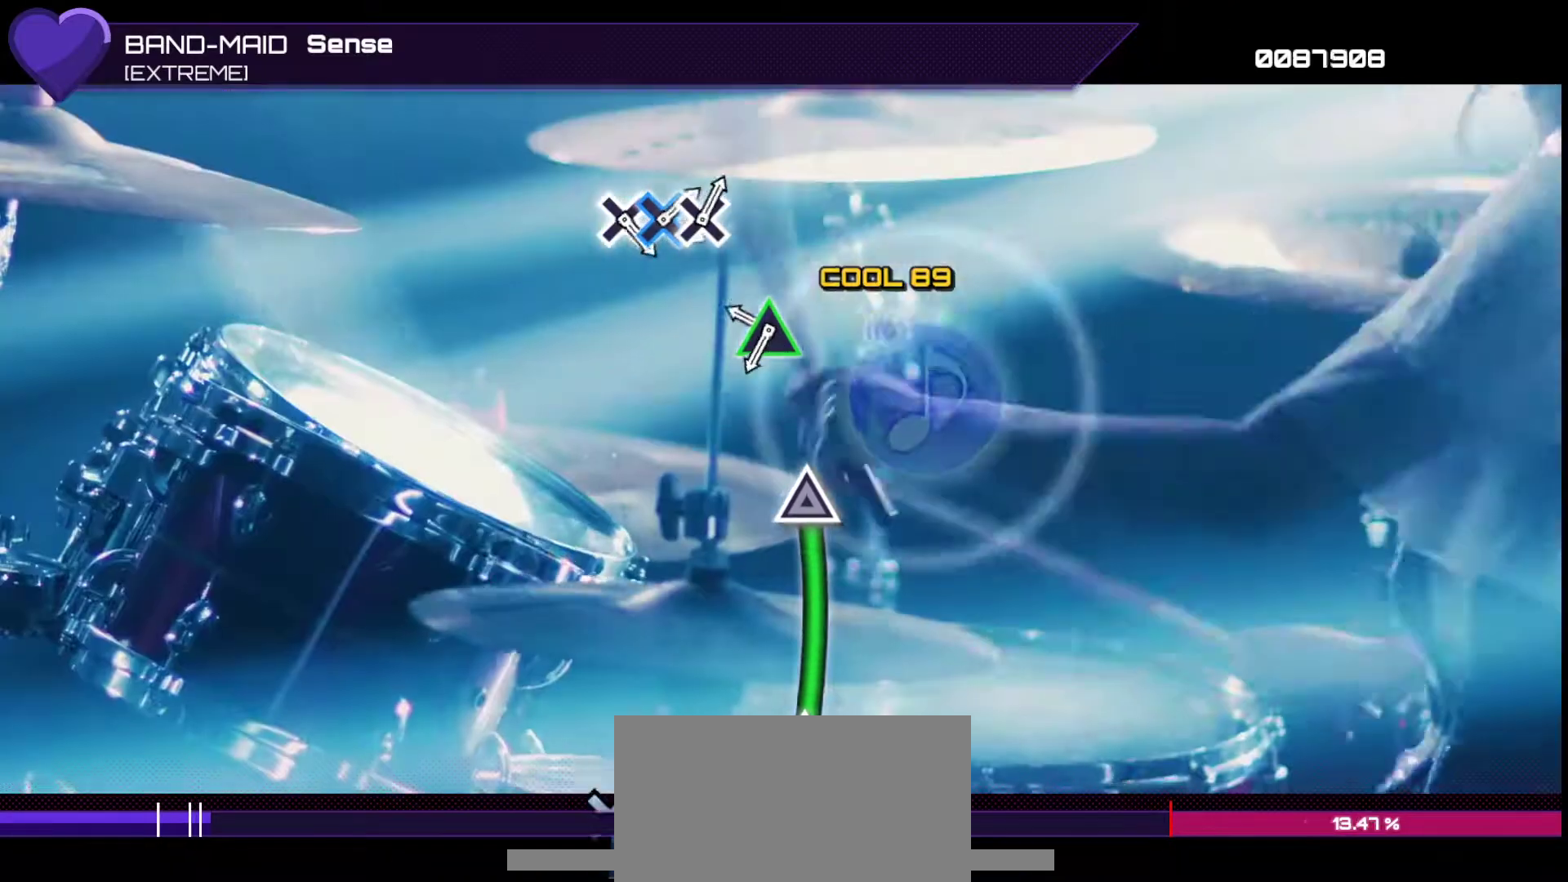
{"buttons": ["TRIANGLE"], "left_stick": "center", "right_stick": "center", "events": [[117, "CIRCLE", "up"], [383, "TRIANGLE", "down"]]}
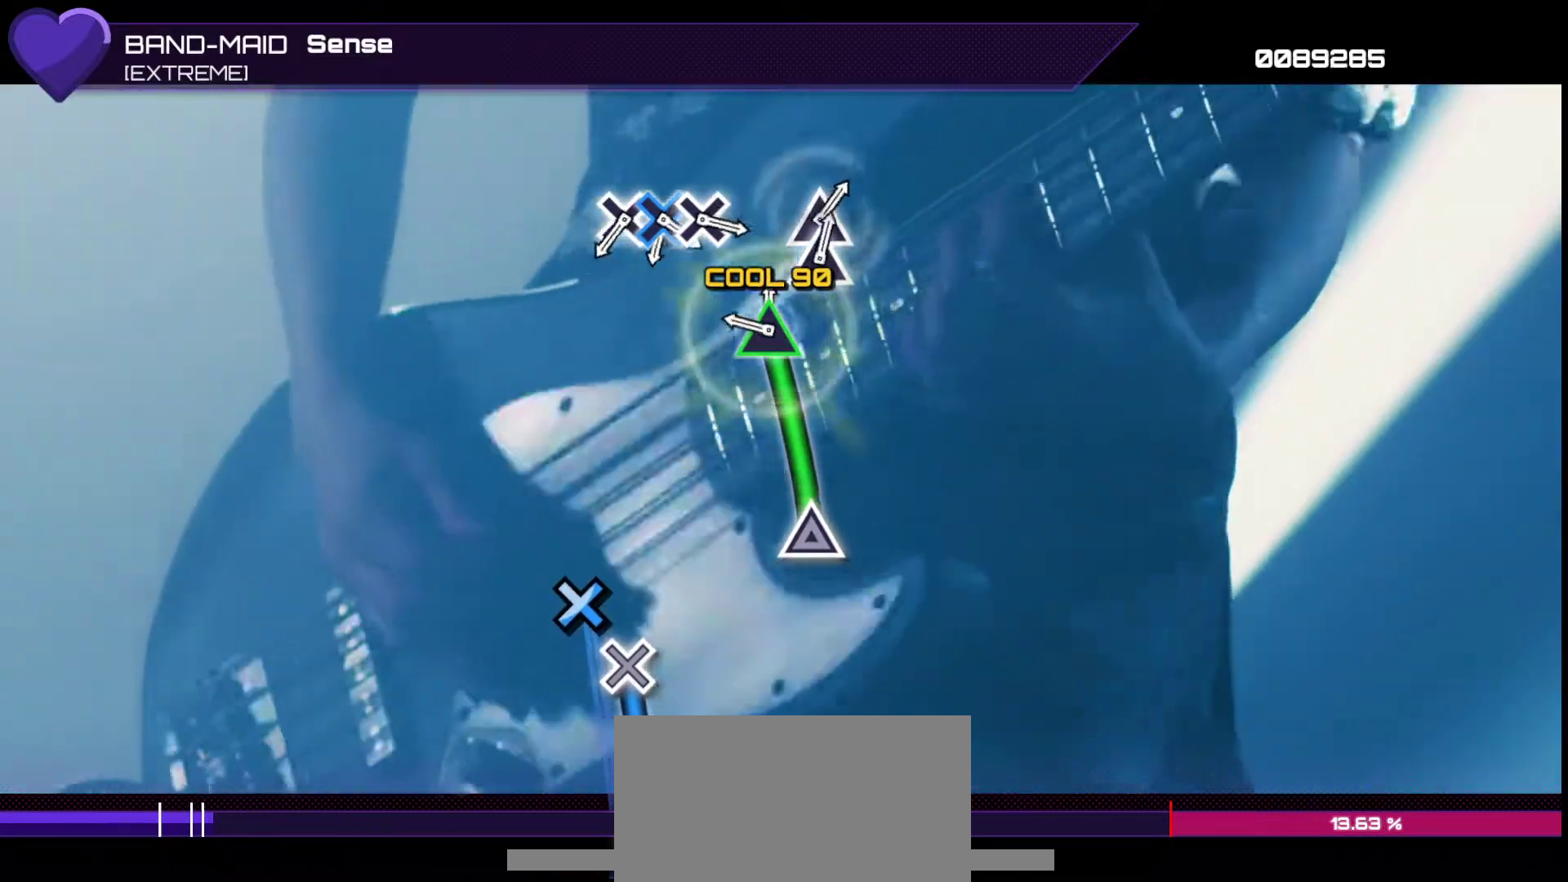
{"buttons": ["TRIANGLE"], "left_stick": "center", "right_stick": "center", "events": []}
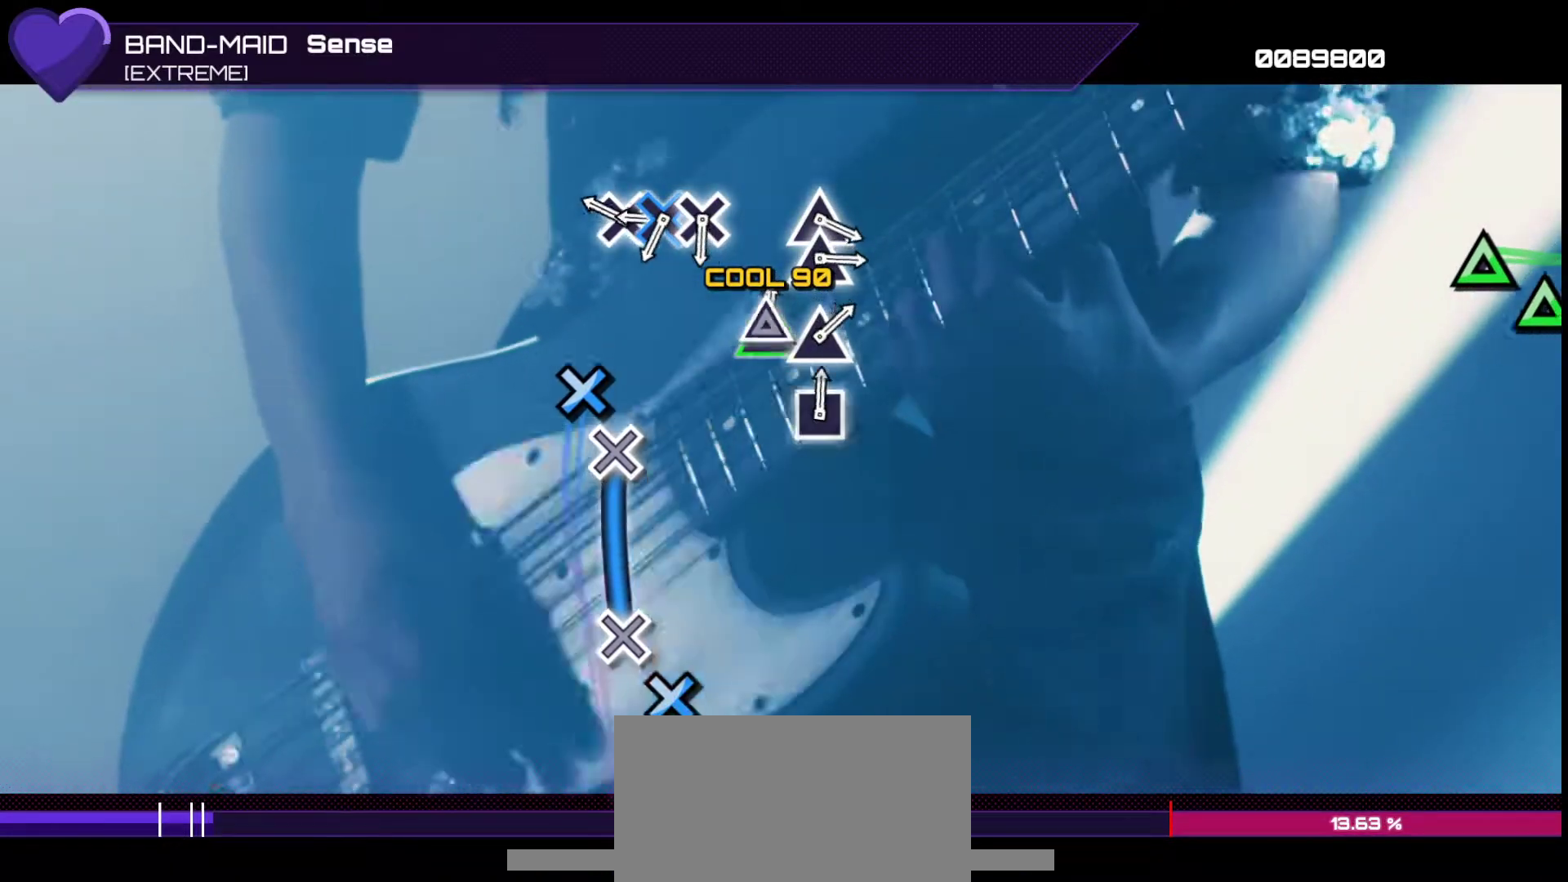
{"buttons": ["CROSS"], "left_stick": "center", "right_stick": "center", "events": [[33, "TRIANGLE", "up"], [450, "CROSS", "down"]]}
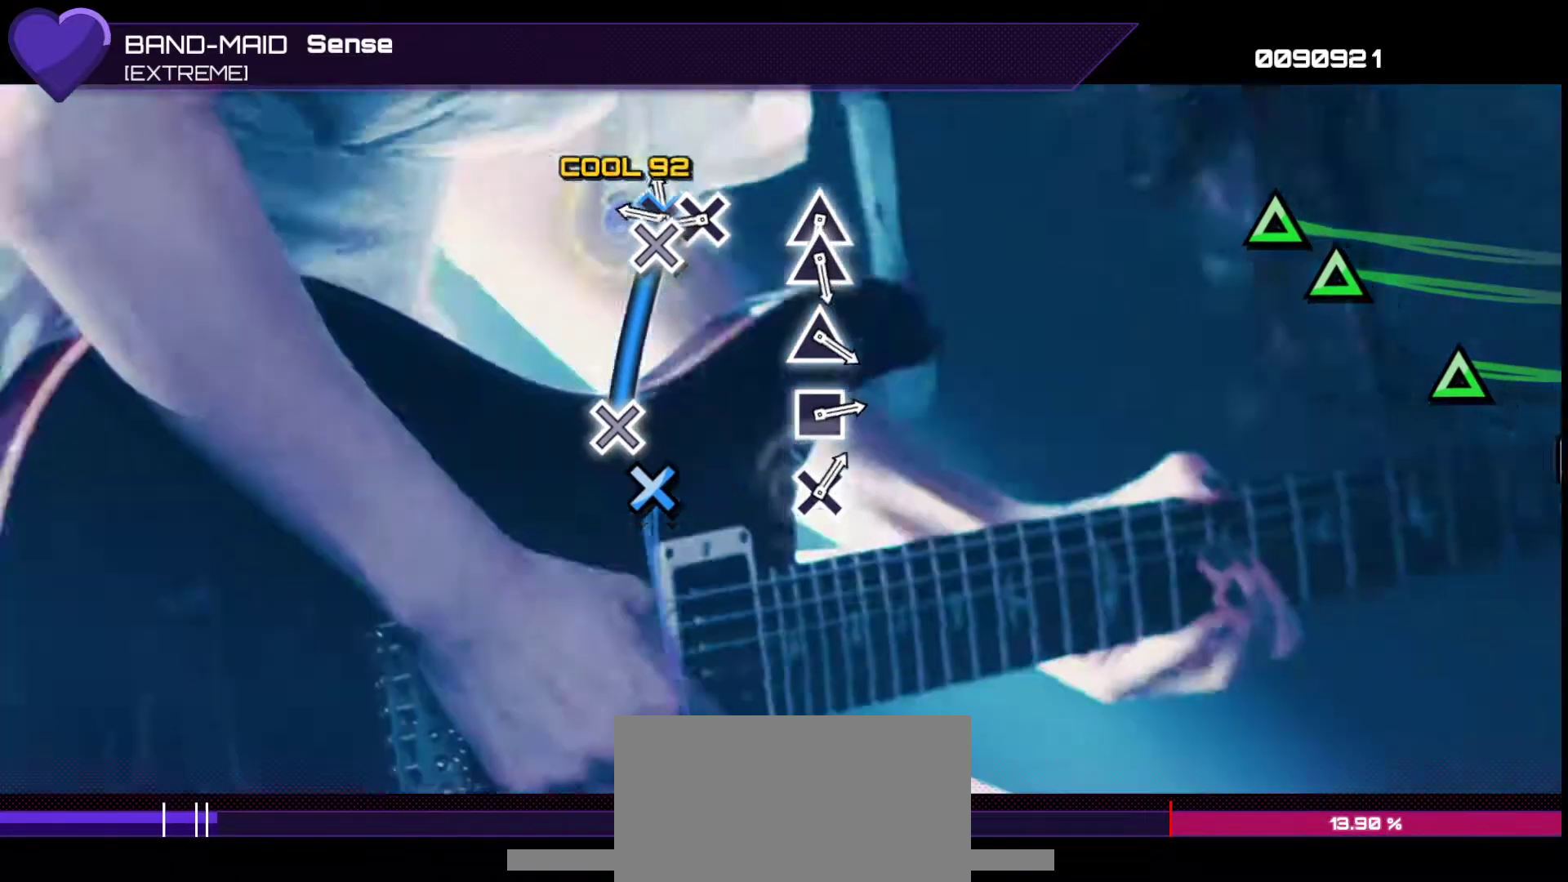
{"buttons": ["CROSS"], "left_stick": "center", "right_stick": "center", "events": [[17, "CROSS", "up"], [100, "CROSS", "down"]]}
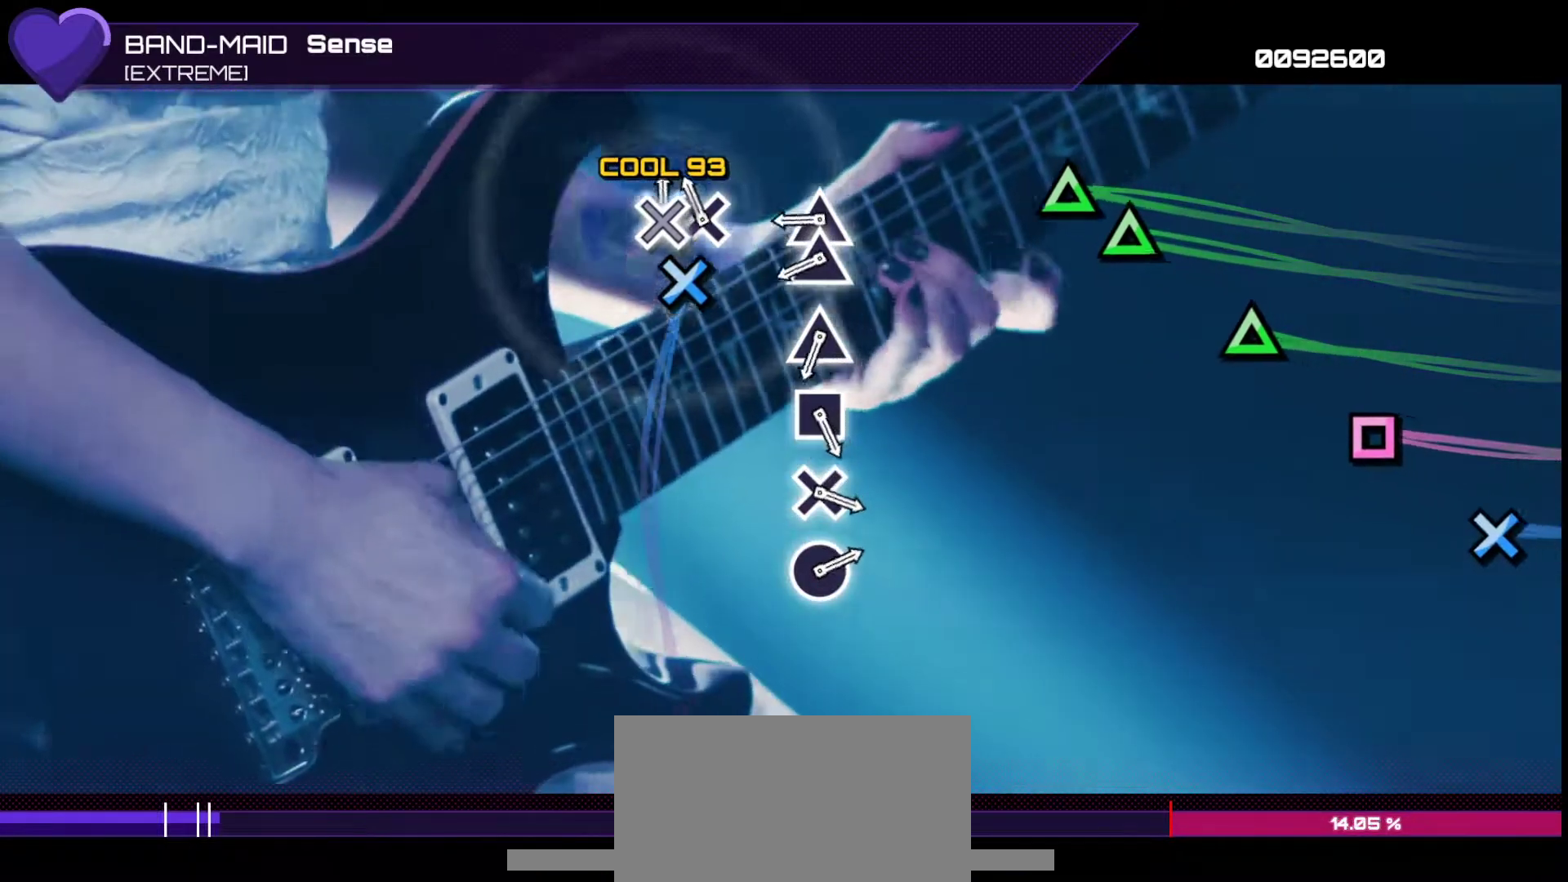
{"buttons": [], "left_stick": "center", "right_stick": "center", "events": [[17, "CROSS", "up"], [183, "CROSS", "down"], [283, "CROSS", "up"]]}
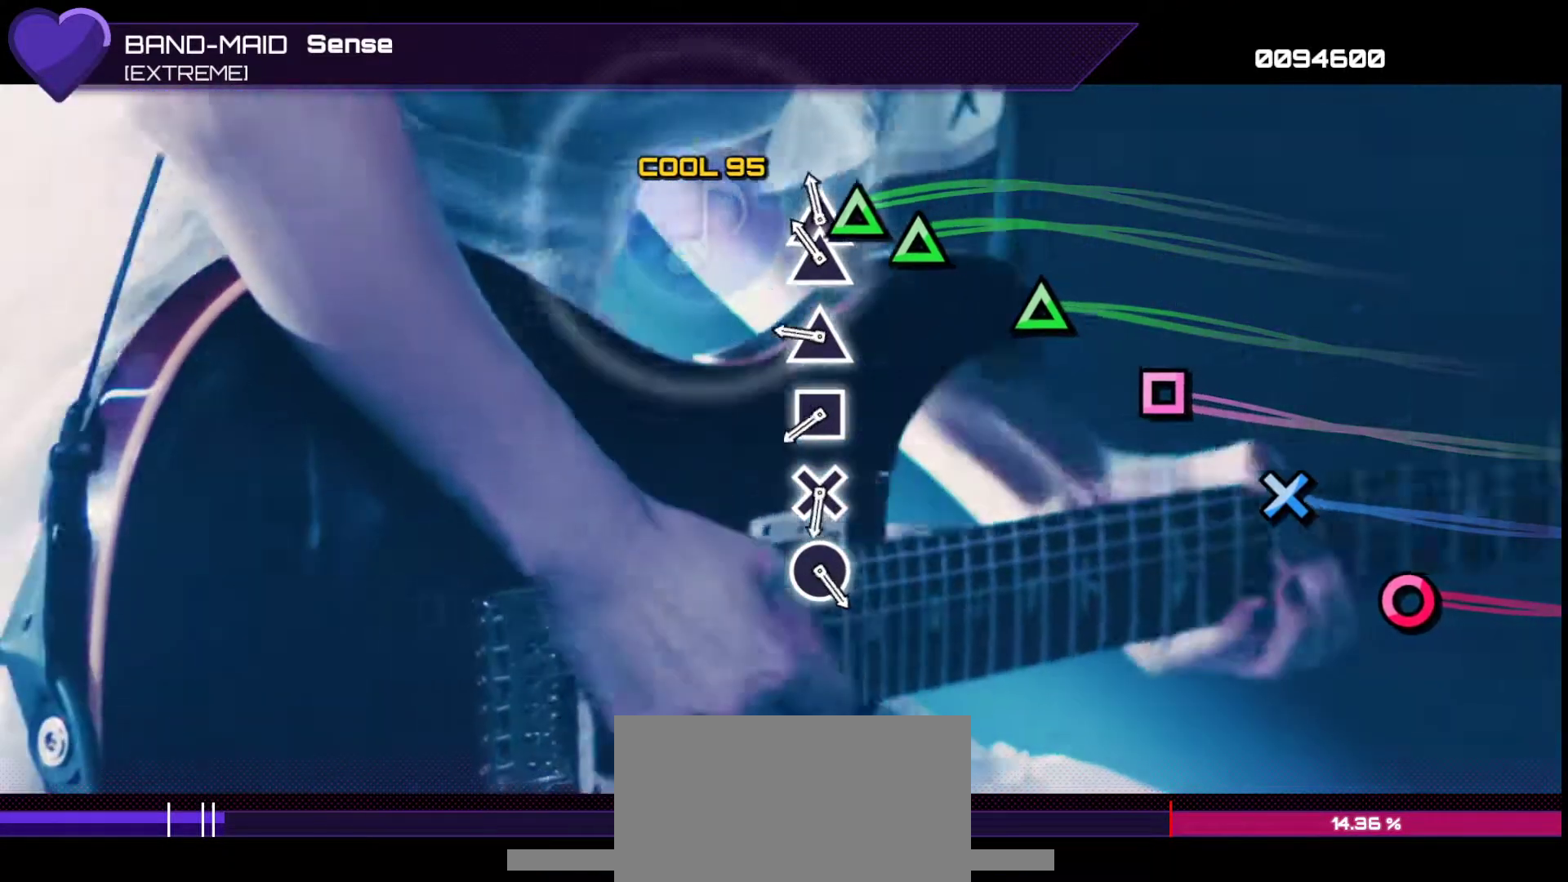
{"buttons": [], "left_stick": "center", "right_stick": "center", "events": [[133, "TRIANGLE", "down"], [200, "TRIANGLE", "up"], [283, "TRIANGLE", "down"], [383, "TRIANGLE", "up"]]}
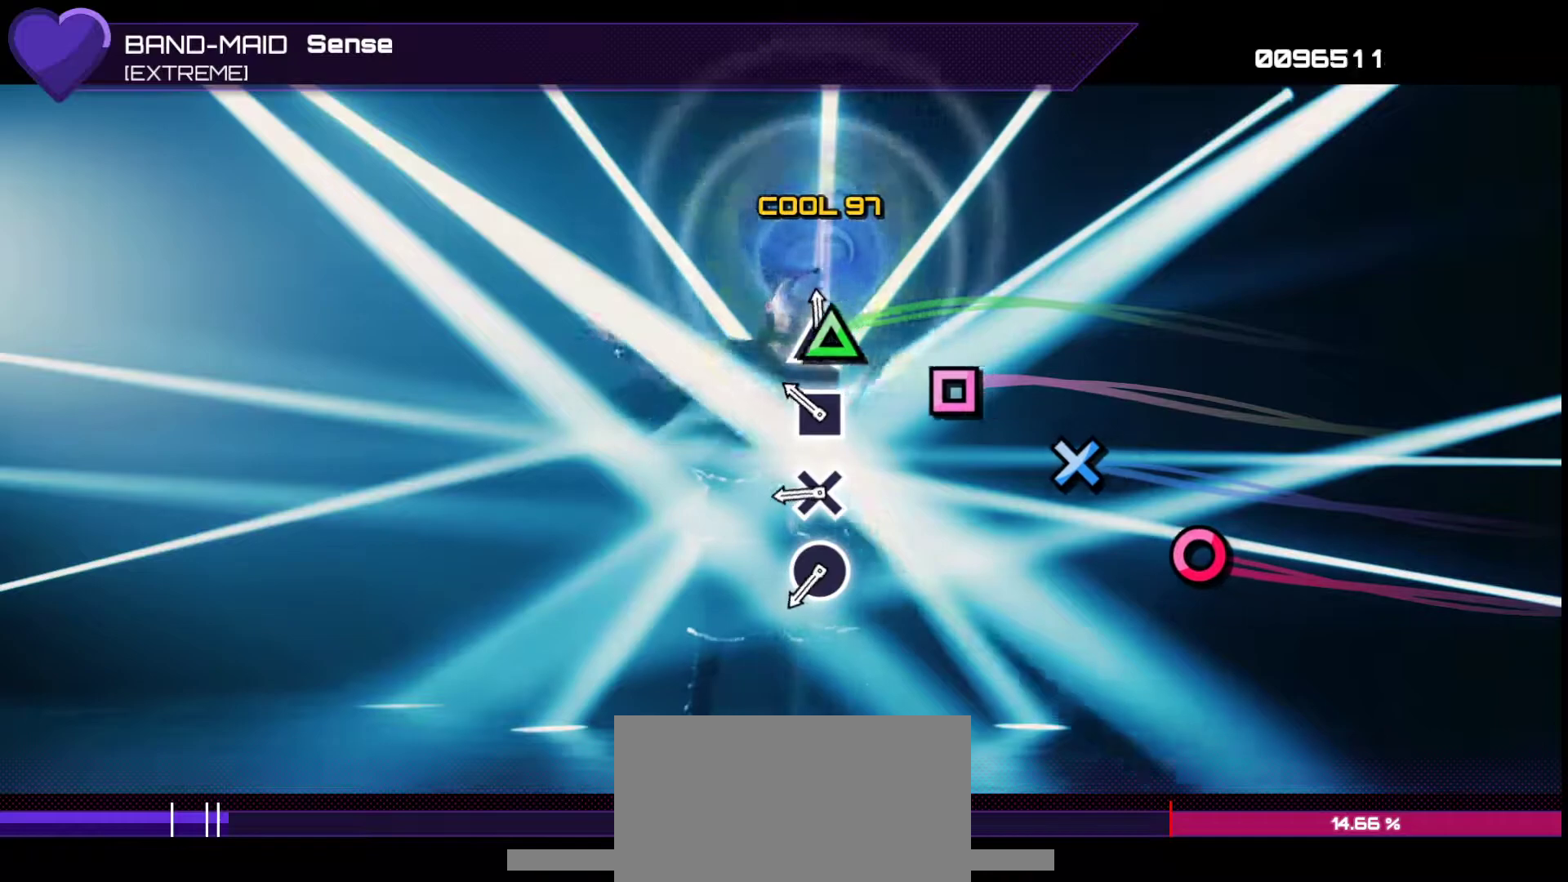
{"buttons": [], "left_stick": "center", "right_stick": "center", "events": [[67, "TRIANGLE", "down"], [167, "TRIANGLE", "up"], [350, "SQUARE", "down"], [467, "SQUARE", "up"]]}
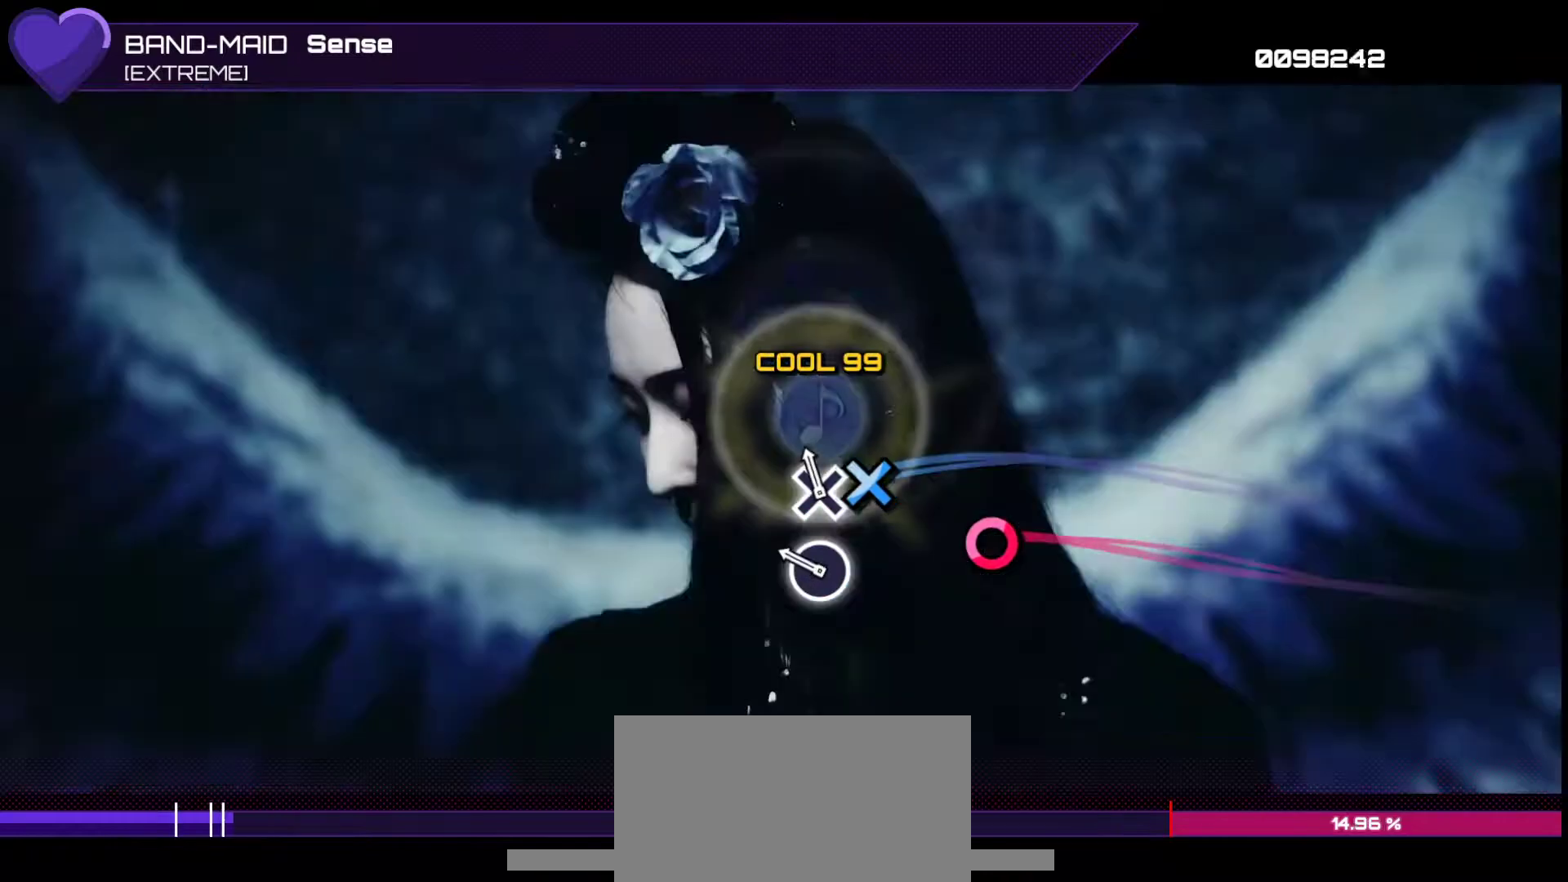
{"buttons": ["CIRCLE"], "left_stick": "center", "right_stick": "center", "events": [[133, "CROSS", "down"], [233, "CROSS", "up"], [433, "CIRCLE", "down"]]}
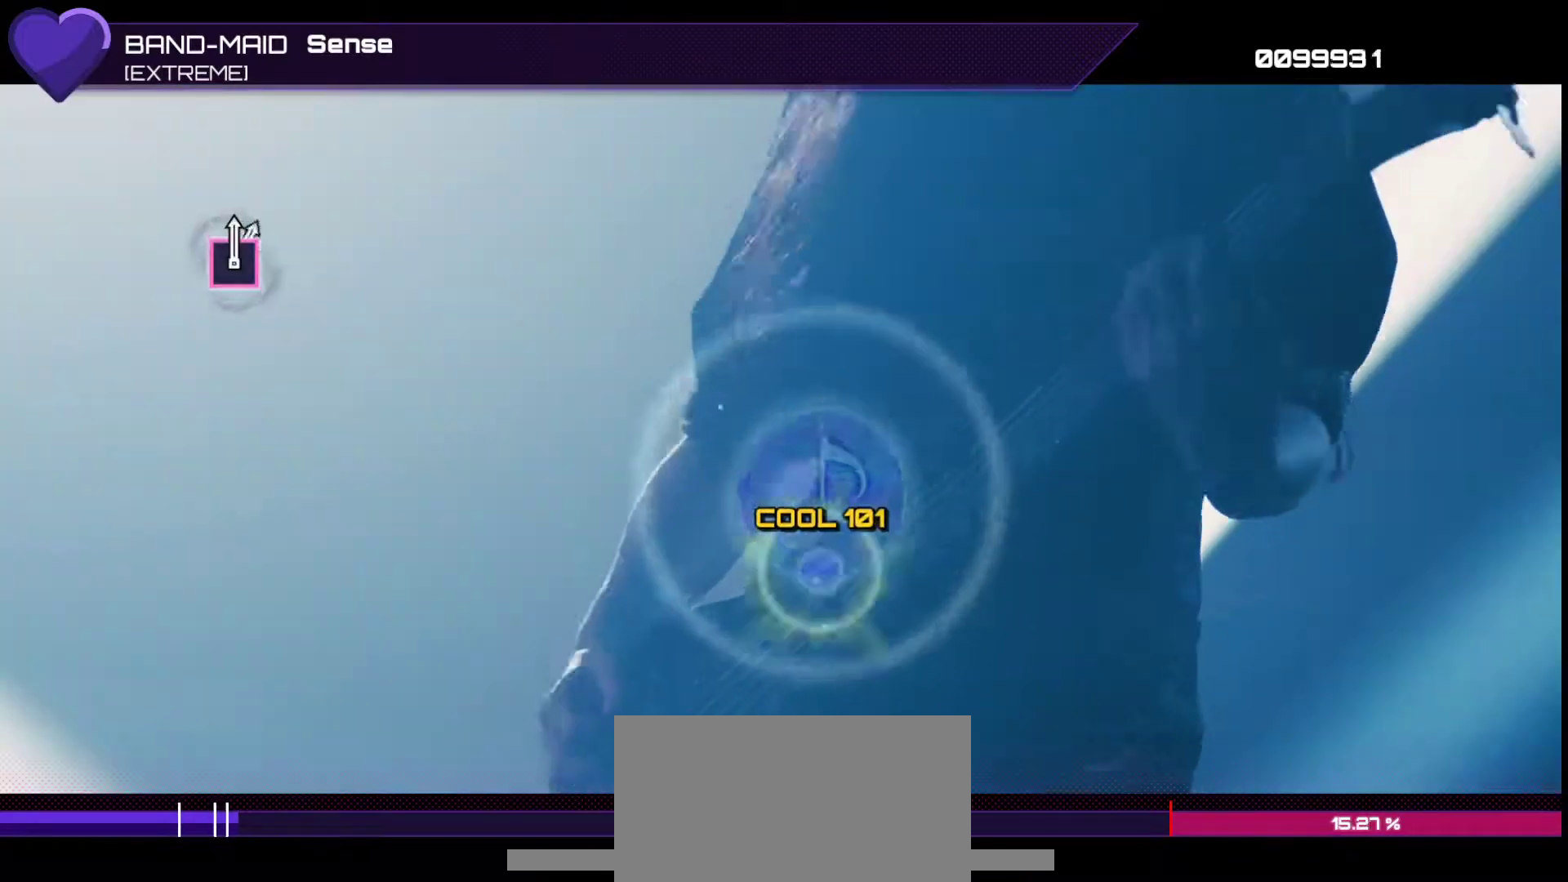
{"buttons": [], "left_stick": "center", "right_stick": "center", "events": [[33, "CIRCLE", "up"]]}
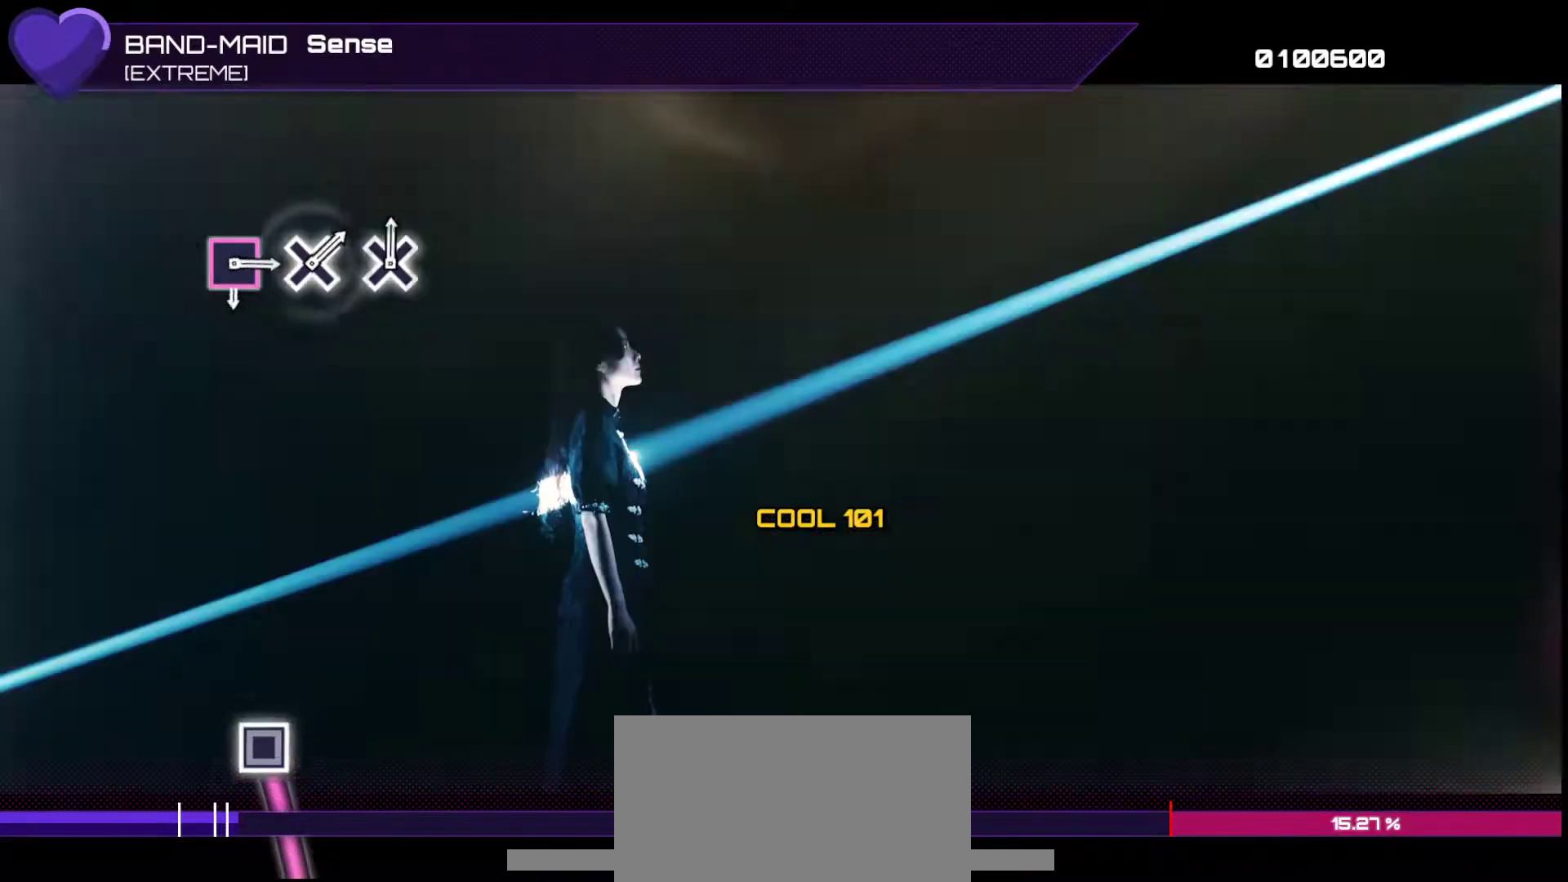
{"buttons": [], "left_stick": "center", "right_stick": "center", "events": []}
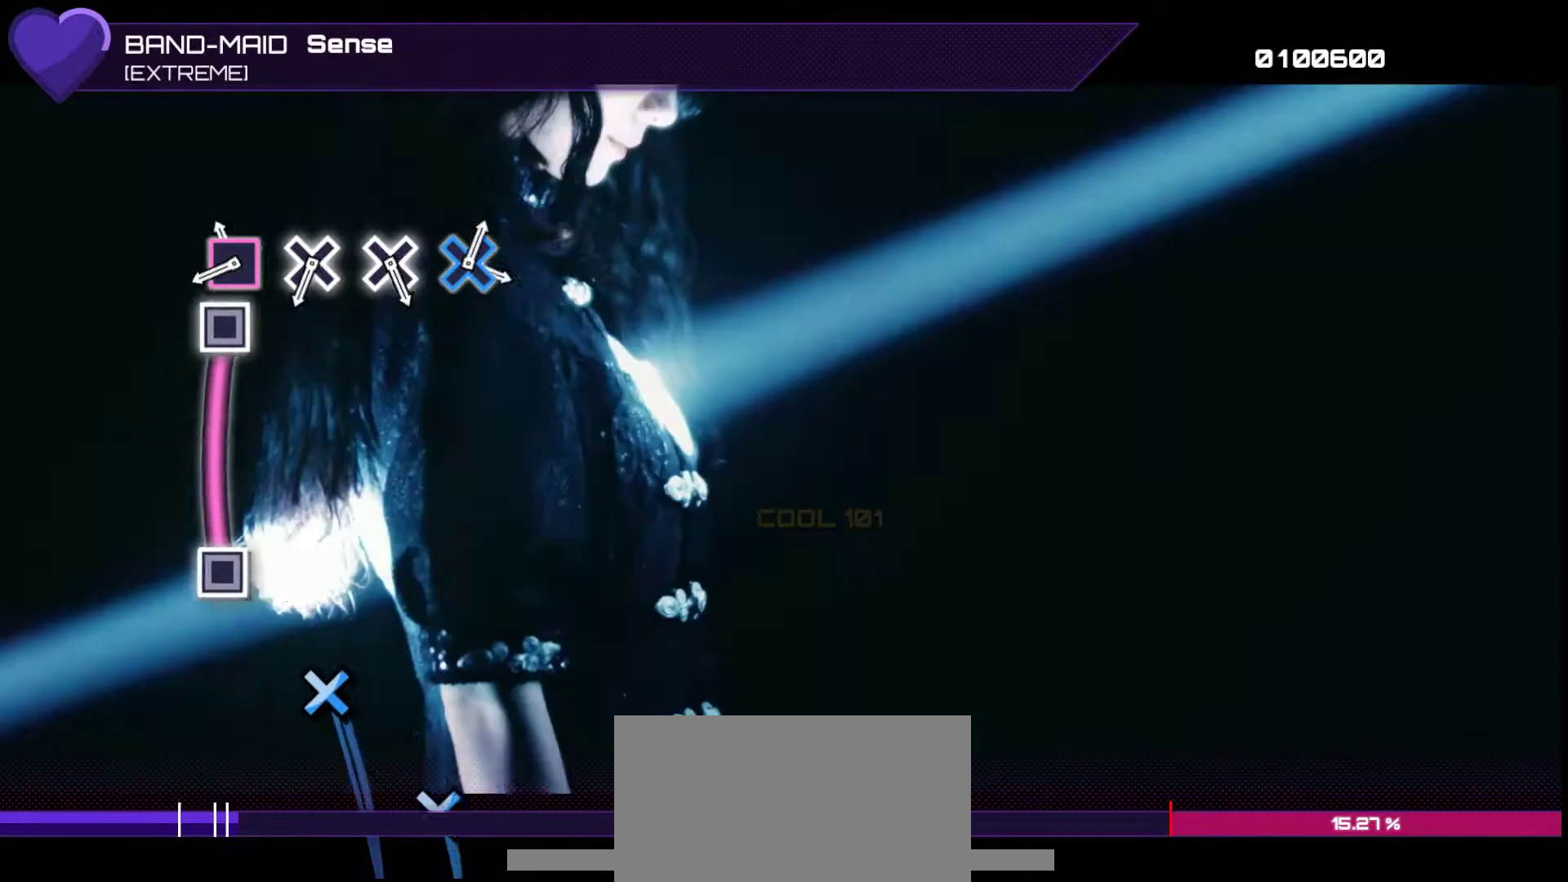
{"buttons": [], "left_stick": "center", "right_stick": "center", "events": [[83, "SQUARE", "down"], [400, "SQUARE", "up"]]}
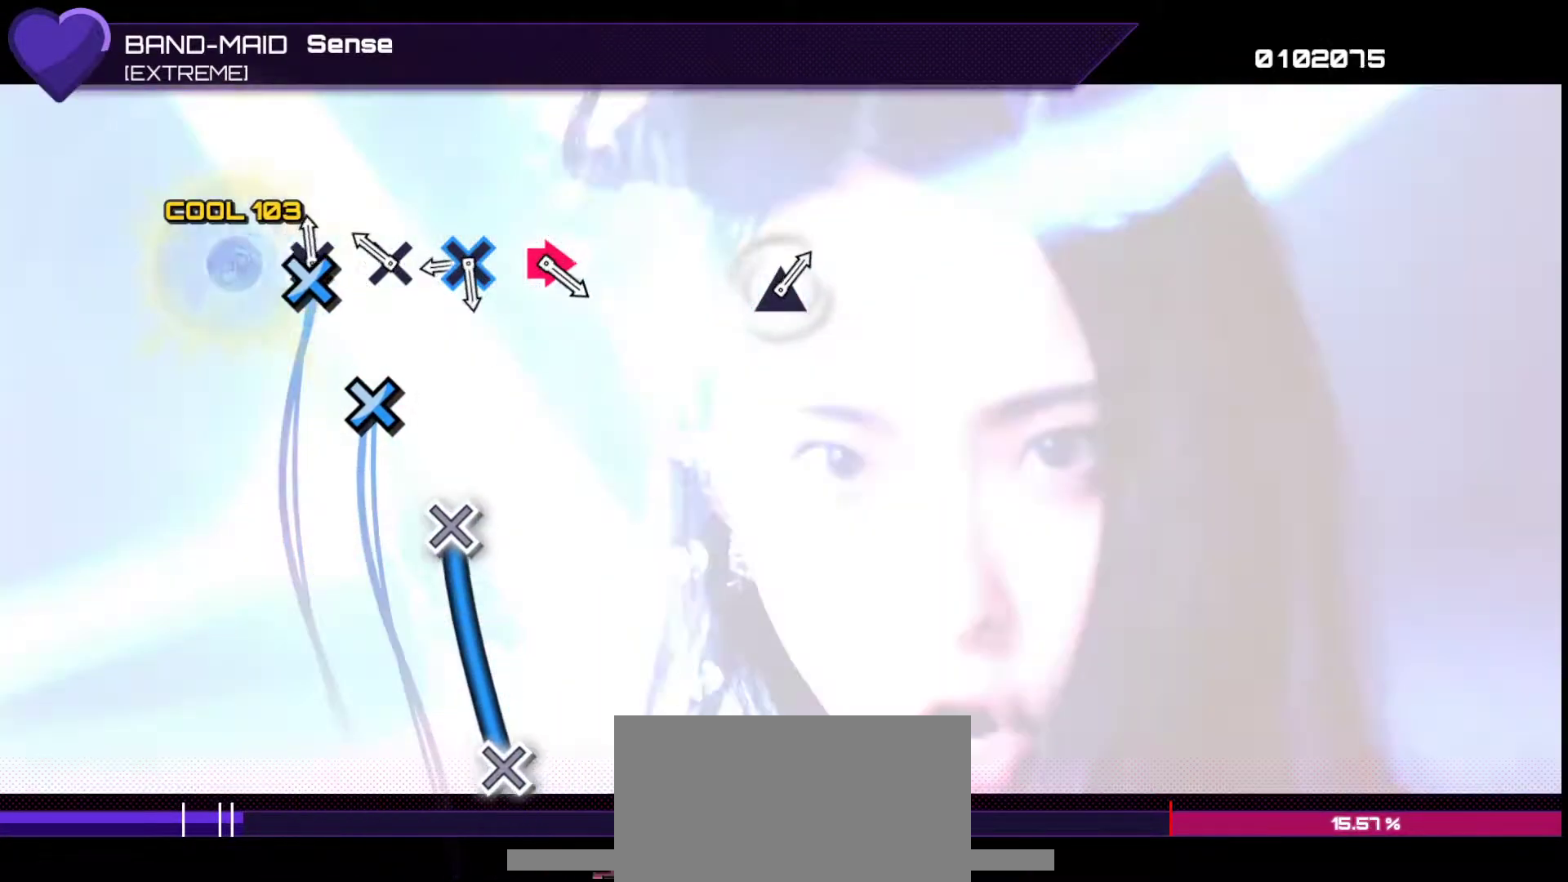
{"buttons": ["CROSS"], "left_stick": "center", "right_stick": "center", "events": [[50, "CROSS", "down"], [117, "CROSS", "up"], [200, "CROSS", "down"], [267, "CROSS", "up"], [350, "CROSS", "down"]]}
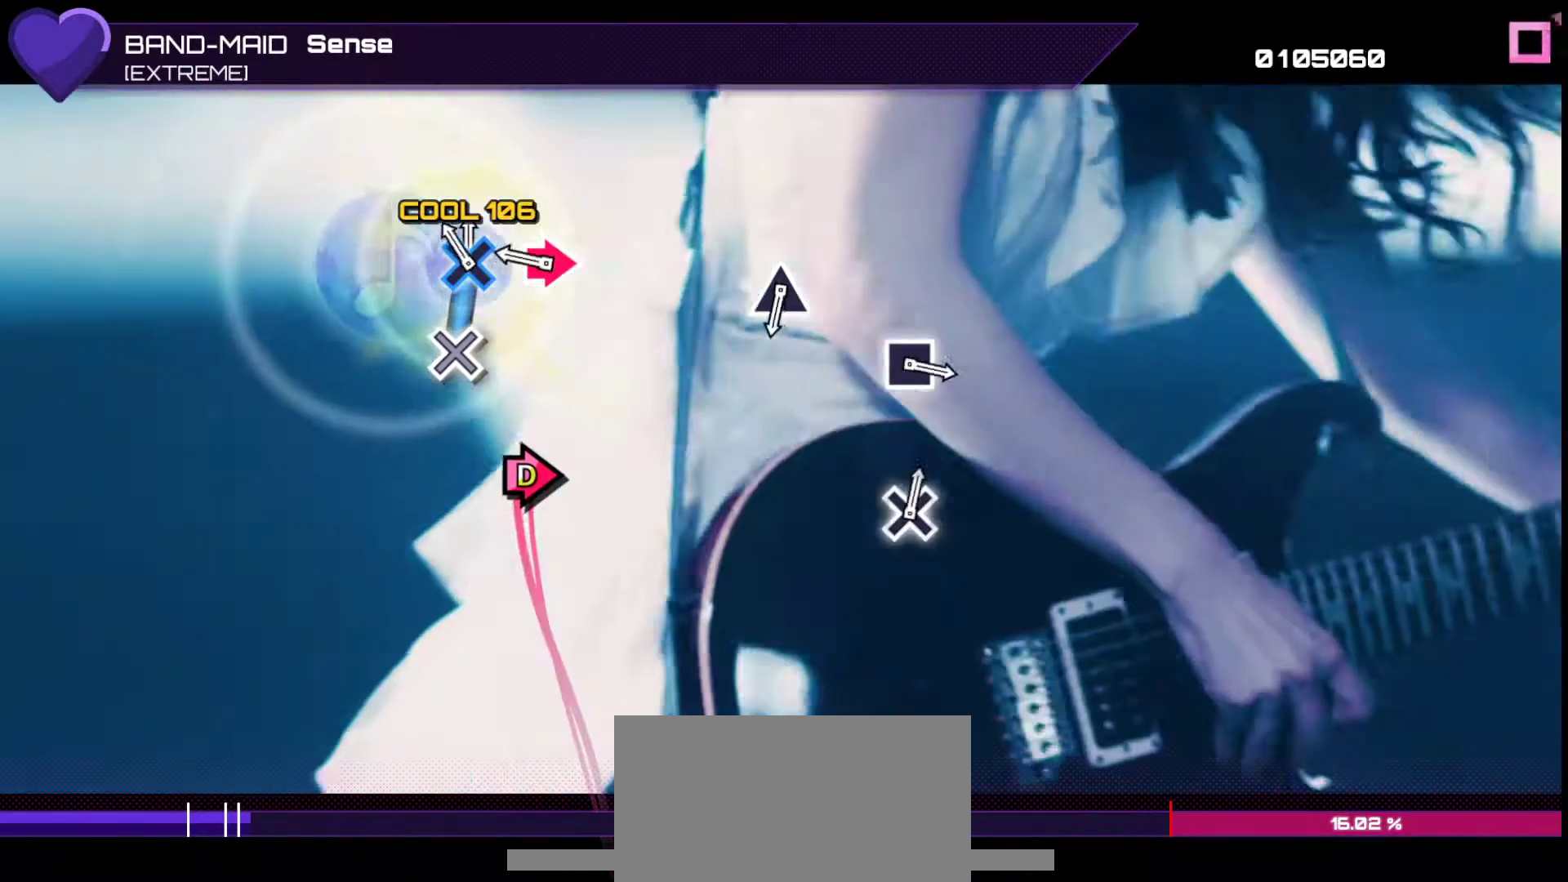
{"buttons": [], "left_stick": "center", "right_stick": "center", "events": [[133, "CROSS", "up"], [233, "CIRCLE", "down"], [233, "DPAD_RIGHT", "down"], [350, "CIRCLE", "up"], [400, "DPAD_RIGHT", "up"]]}
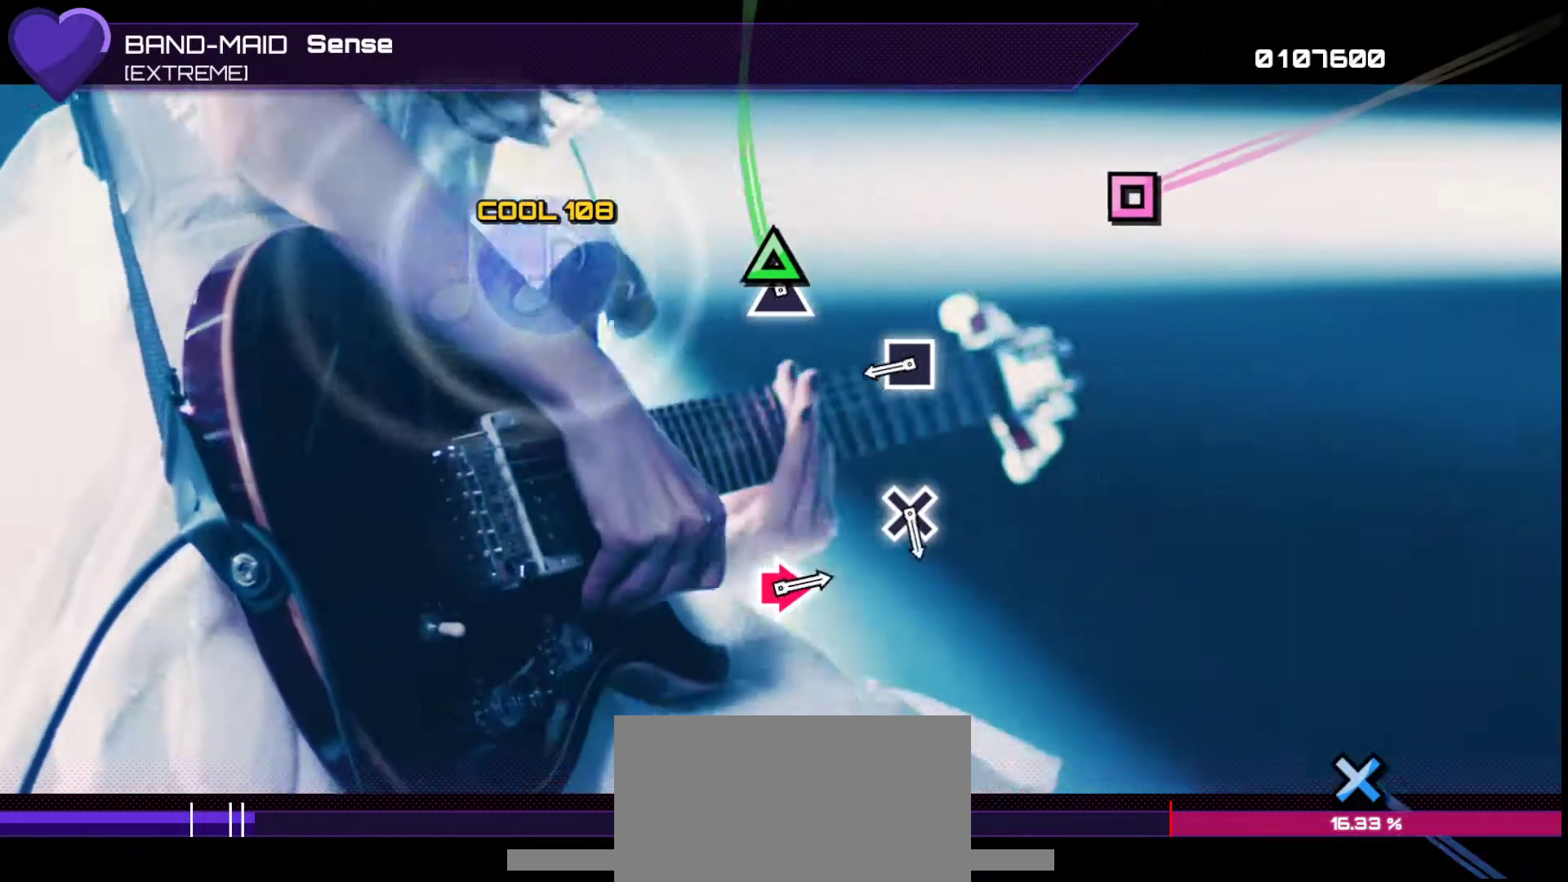
{"buttons": [], "left_stick": "center", "right_stick": "center", "events": [[33, "TRIANGLE", "down"], [167, "TRIANGLE", "up"], [350, "SQUARE", "down"], [450, "SQUARE", "up"]]}
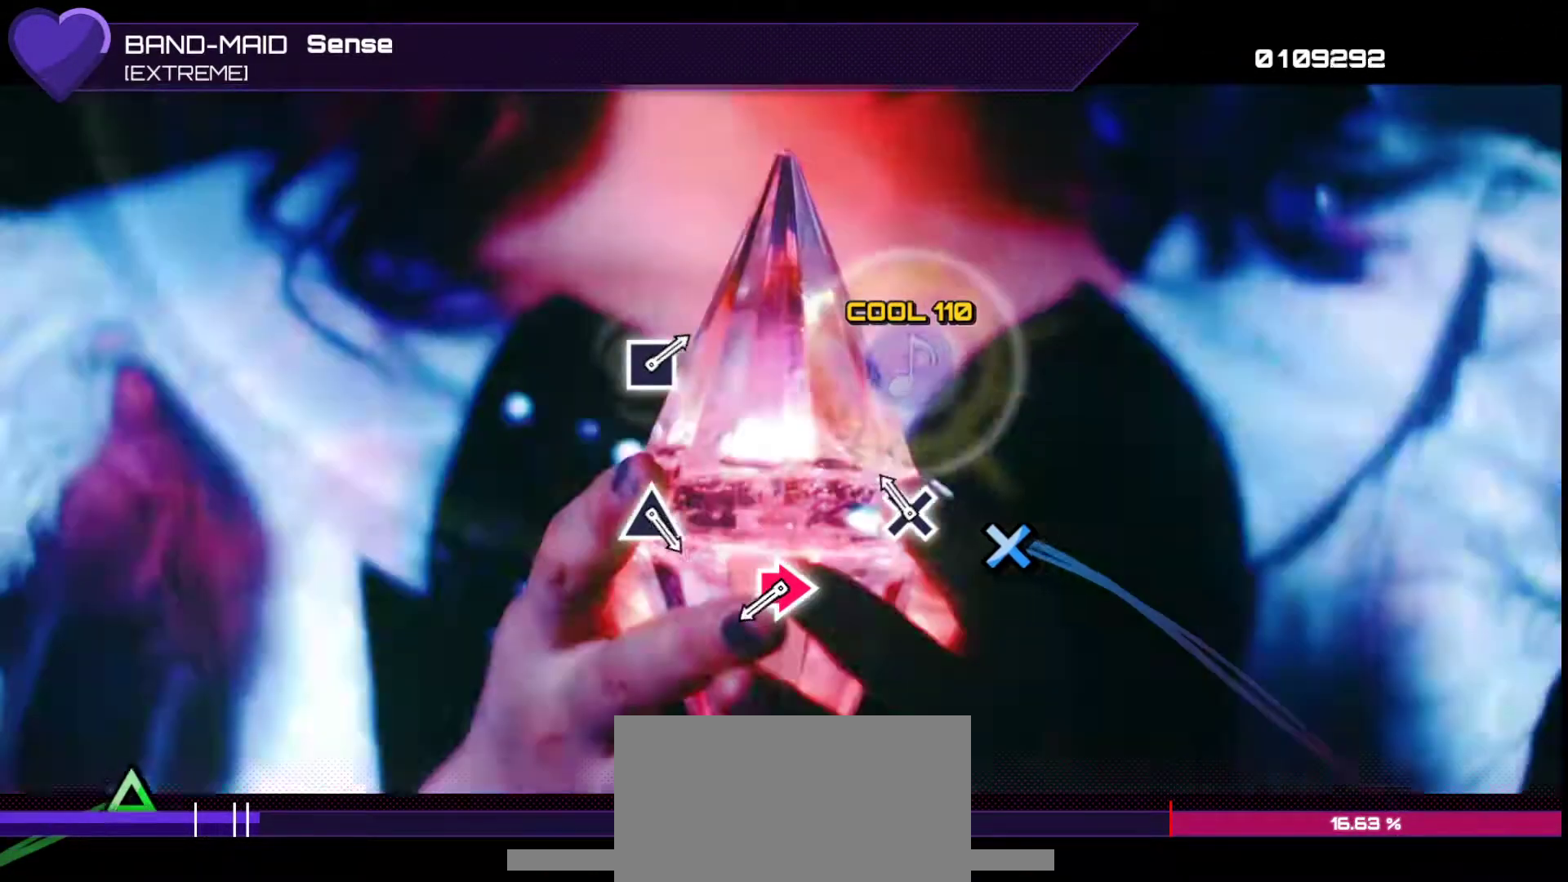
{"buttons": ["CIRCLE", "DPAD_RIGHT"], "left_stick": "center", "right_stick": "center", "events": [[150, "CROSS", "down"], [300, "CROSS", "up"], [417, "DPAD_RIGHT", "down"], [450, "CIRCLE", "down"]]}
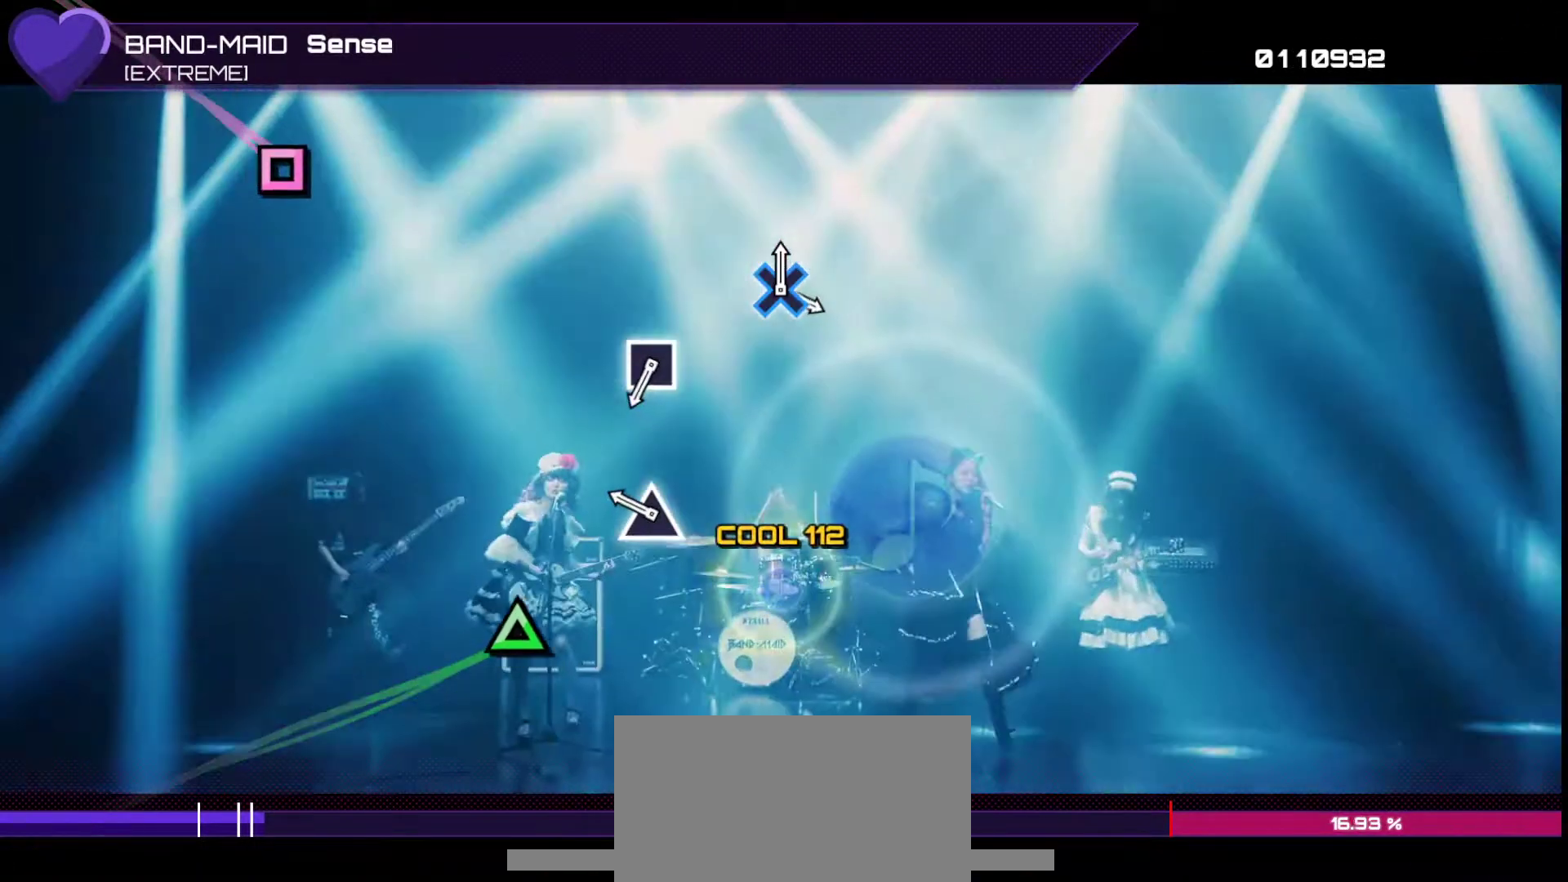
{"buttons": [], "left_stick": "center", "right_stick": "center", "events": [[67, "CIRCLE", "up"], [83, "DPAD_RIGHT", "up"], [233, "TRIANGLE", "down"], [350, "TRIANGLE", "up"]]}
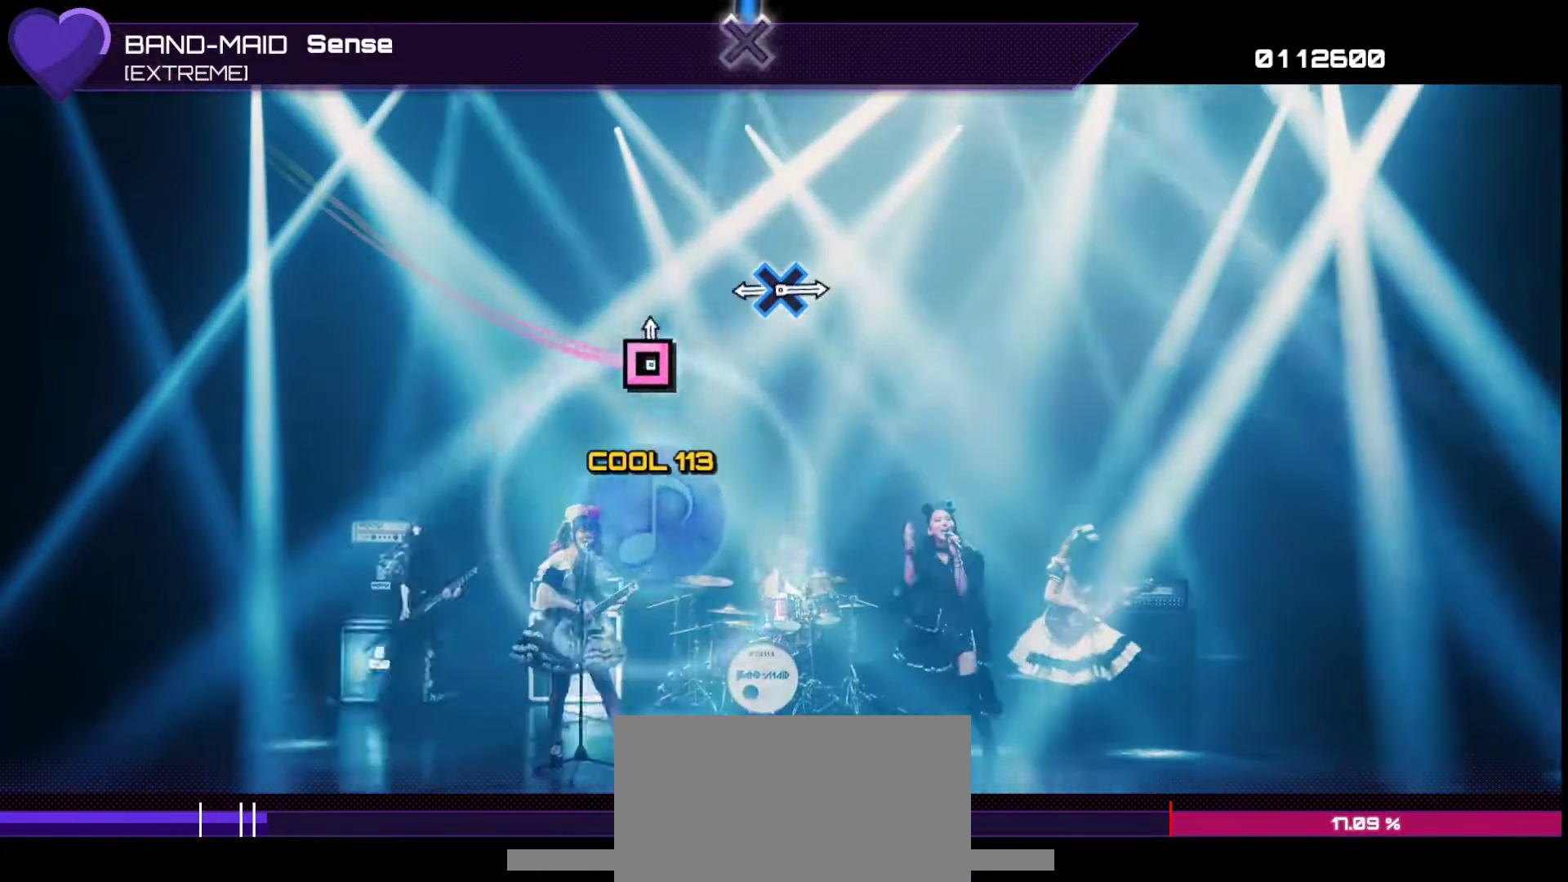
{"buttons": ["CROSS"], "left_stick": "center", "right_stick": "center", "events": [[17, "SQUARE", "down"], [150, "SQUARE", "up"], [333, "CROSS", "down"]]}
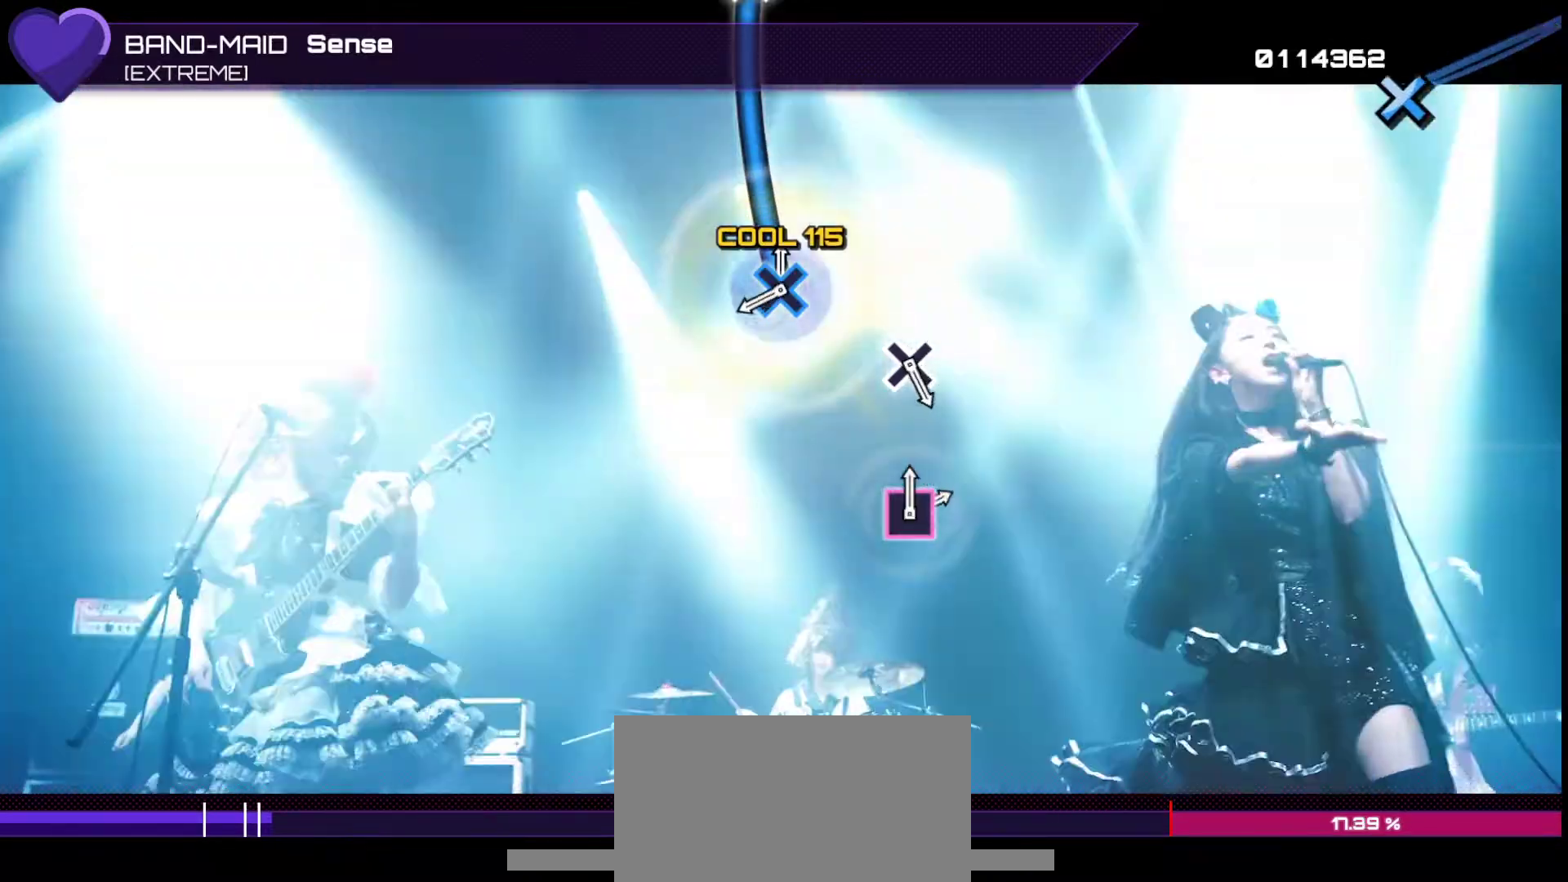
{"buttons": [], "left_stick": "center", "right_stick": "center", "events": [[417, "CROSS", "up"]]}
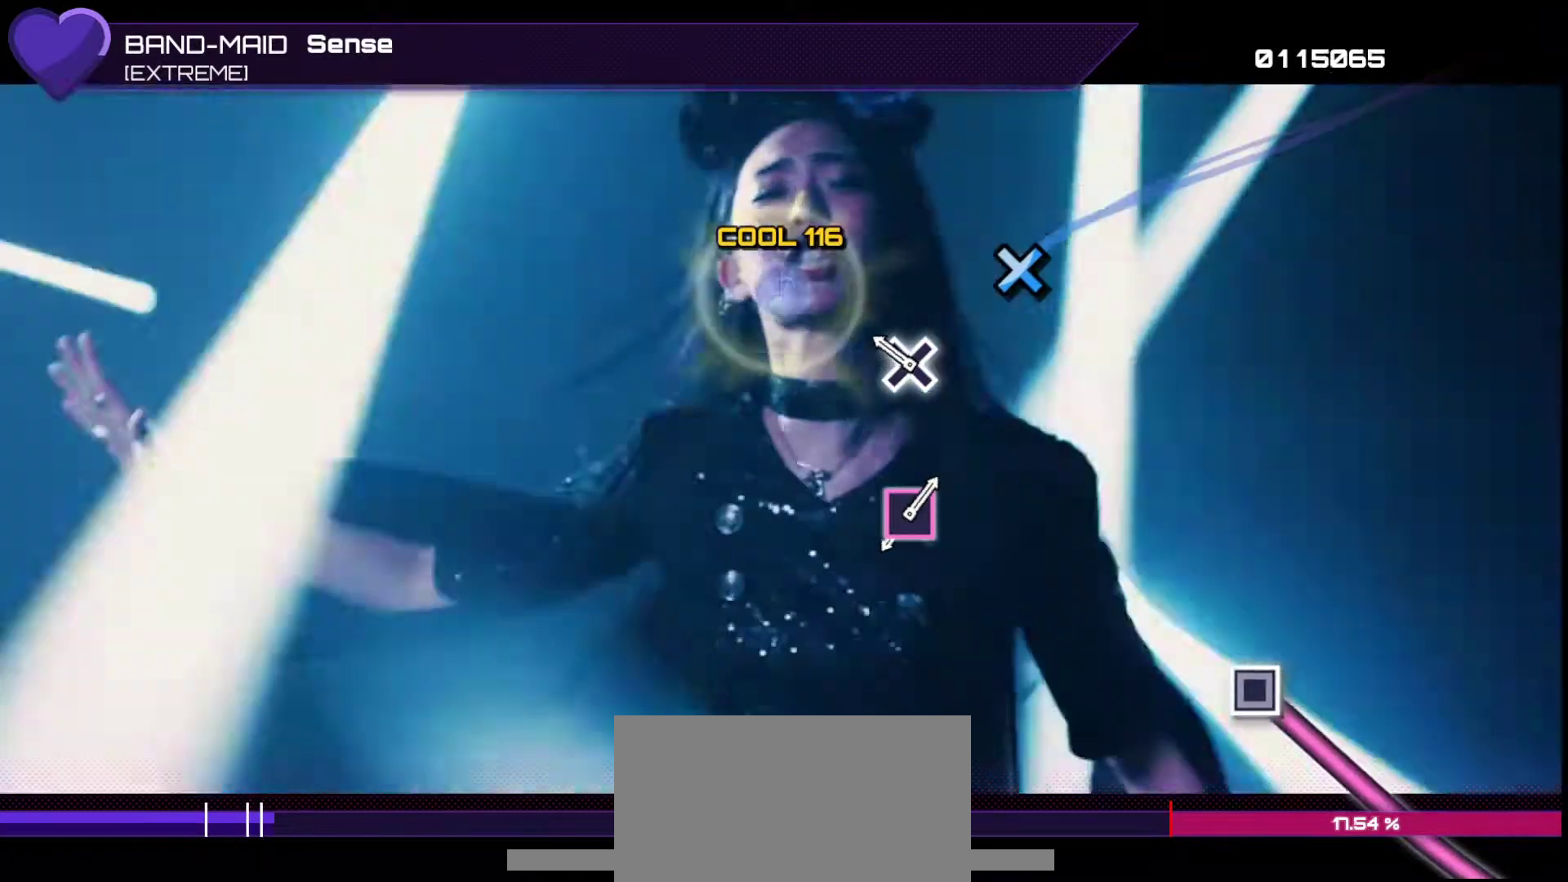
{"buttons": ["SQUARE"], "left_stick": "center", "right_stick": "center", "events": [[217, "CROSS", "down"], [317, "CROSS", "up"], [483, "SQUARE", "down"]]}
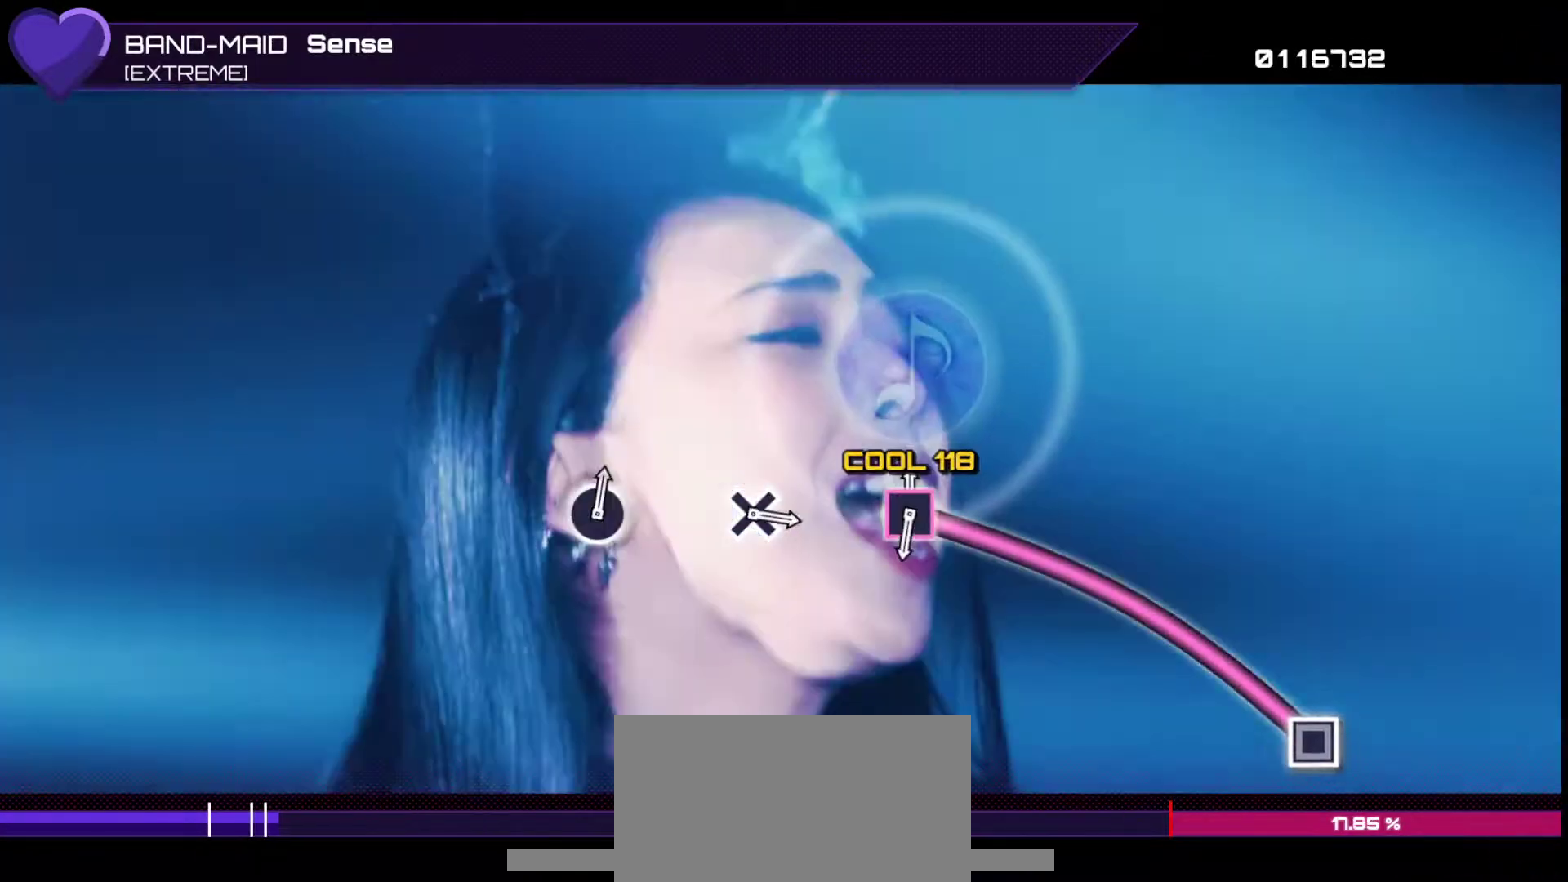
{"buttons": ["SQUARE"], "left_stick": "center", "right_stick": "center", "events": []}
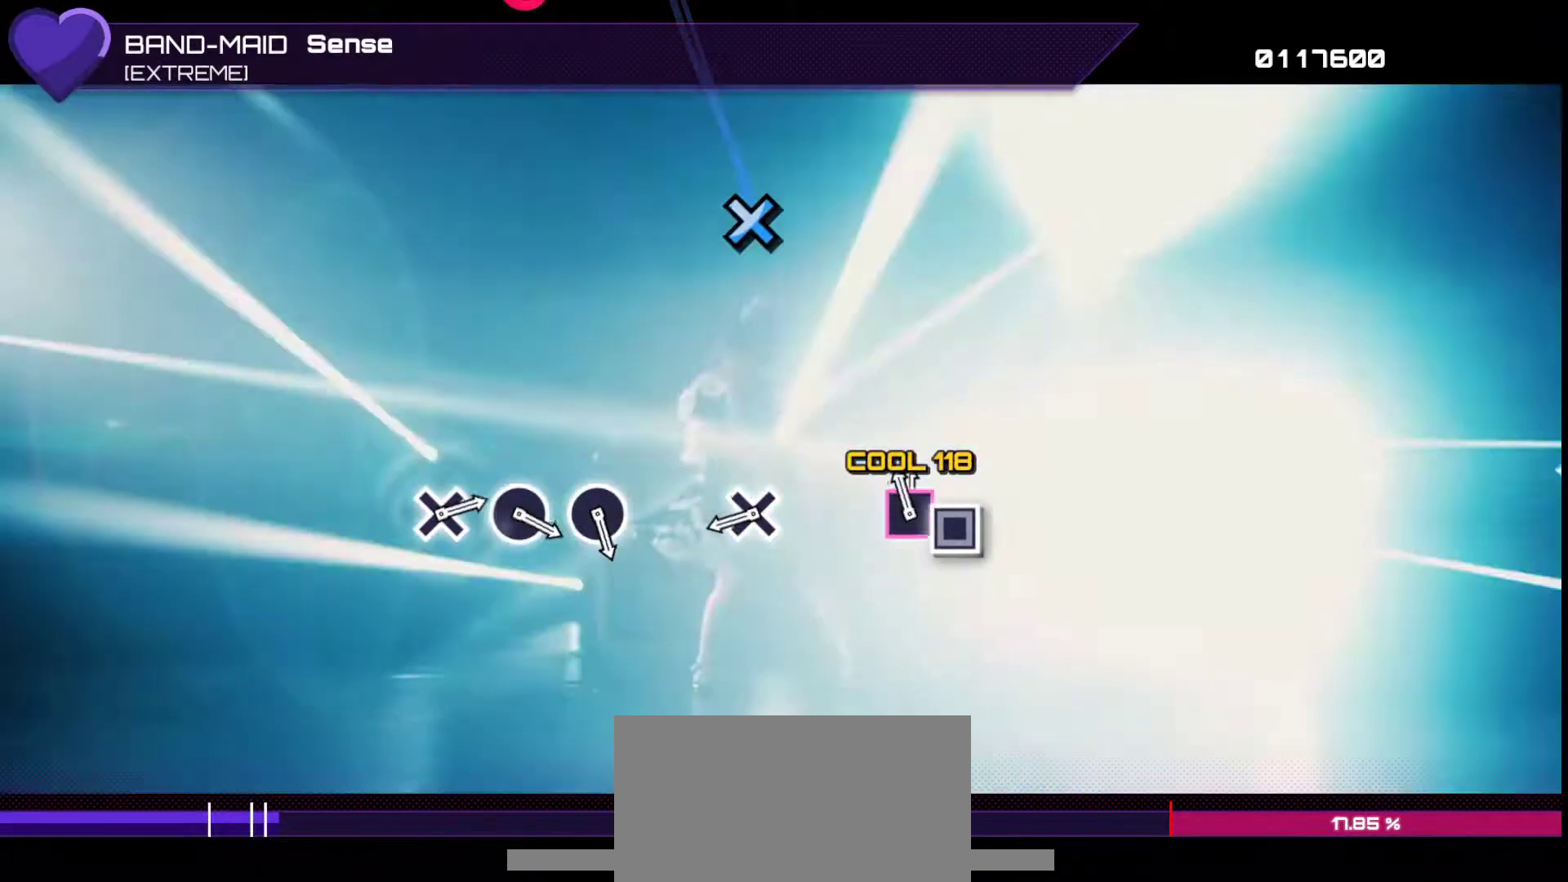
{"buttons": [], "left_stick": "center", "right_stick": "center", "events": [[83, "SQUARE", "up"], [367, "CROSS", "down"], [450, "CROSS", "up"]]}
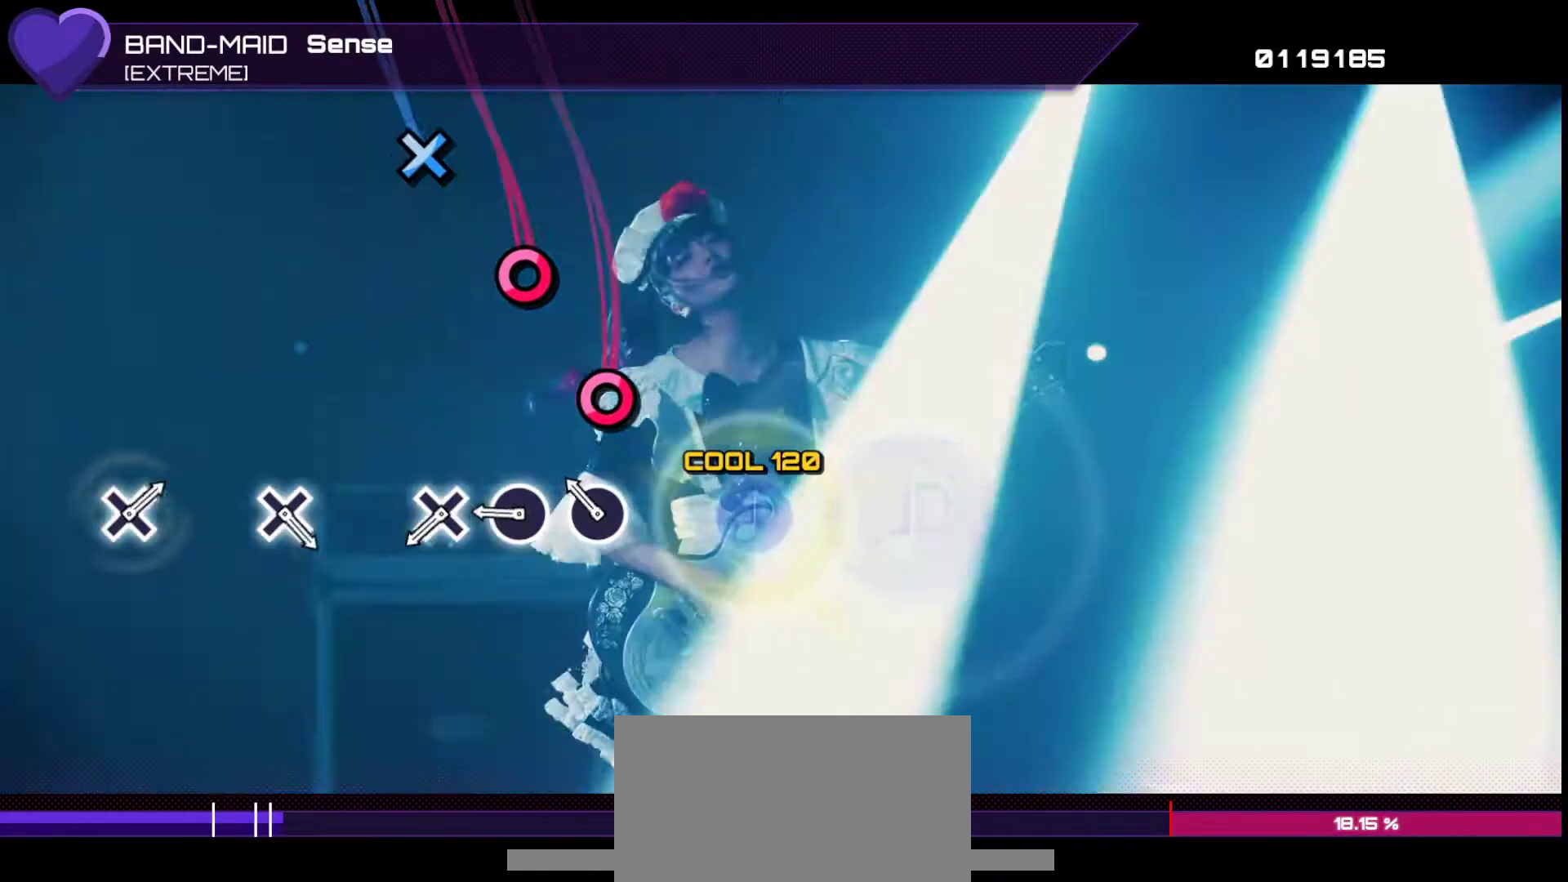
{"buttons": ["CROSS"], "left_stick": "center", "right_stick": "center", "events": [[167, "CIRCLE", "down"], [233, "CIRCLE", "up"], [317, "CIRCLE", "down"], [400, "CIRCLE", "up"], [467, "CROSS", "down"]]}